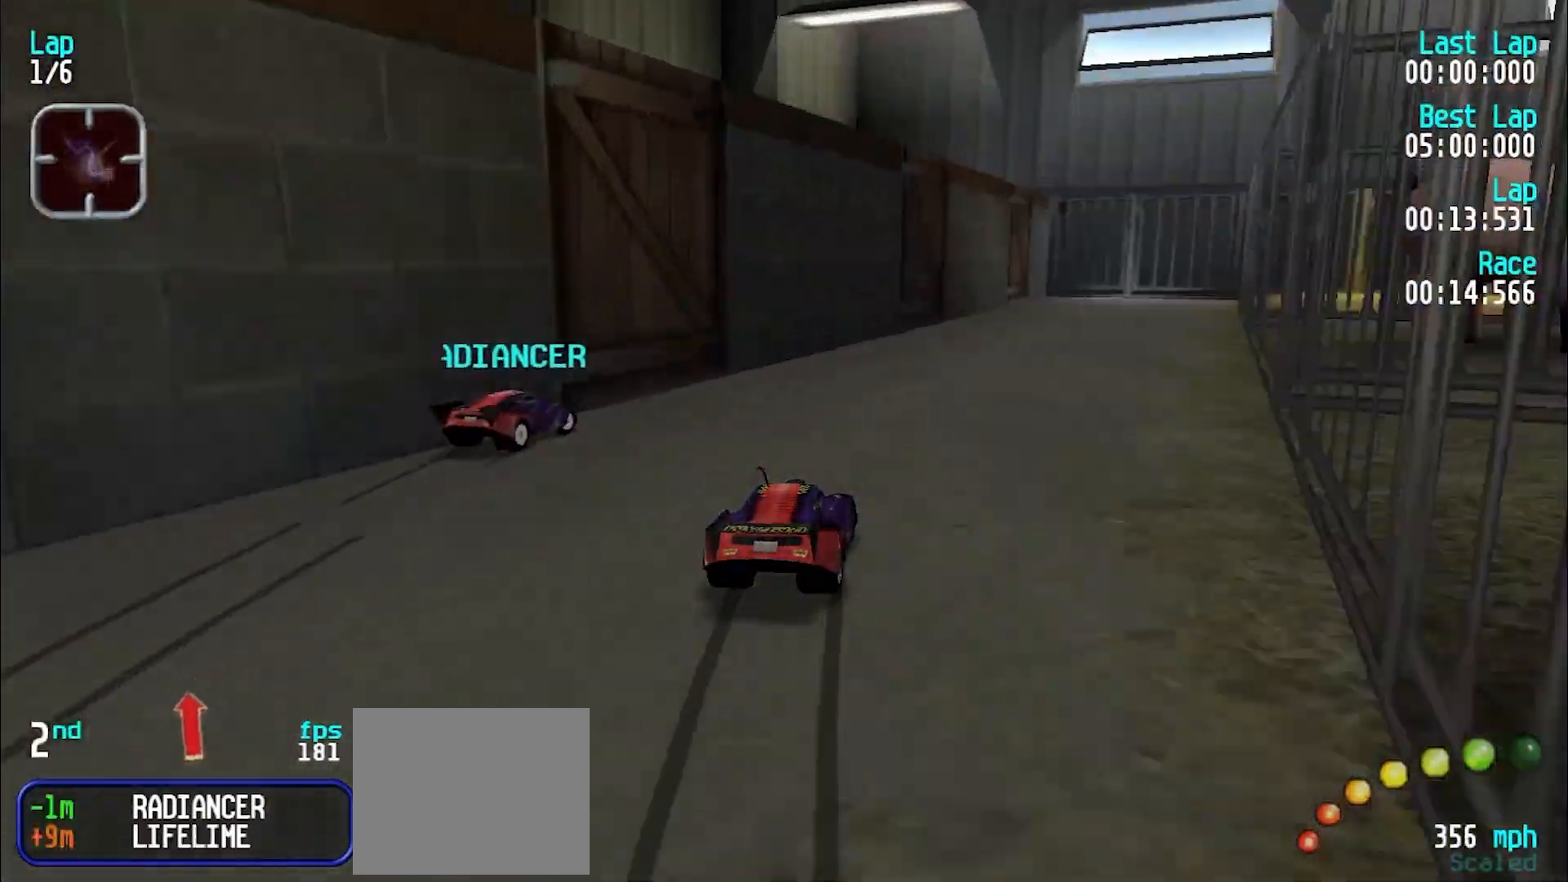
Gameplay with keyboard; each line is a JSON object with the keys held at the frame after it. "events" lists presses ("down") and releases ("up") of "d", "e", "u" and "y" between this image and that frame as [ms after this image, input, new state], when the widget could be followed in between. No other keys are recorded. Mouse input is not recorded.
{"keys": ["e", "u"], "events": [[150, "e", "down"], [250, "e", "up"], [400, "e", "down"]]}
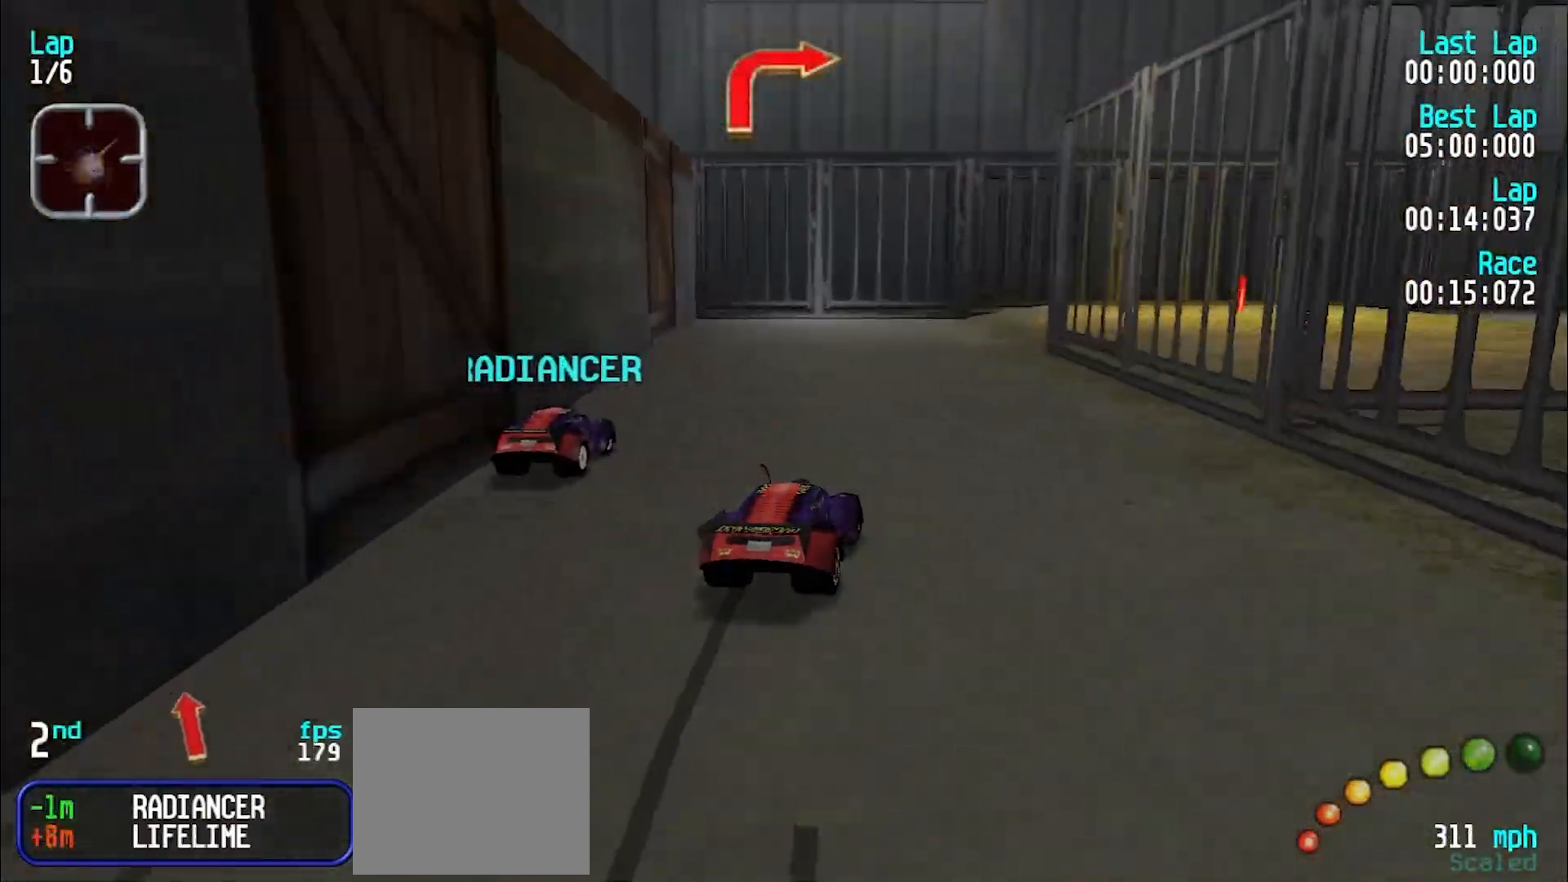
{"keys": ["u"], "events": [[133, "e", "up"], [133, "u", "up"], [267, "d", "down"], [367, "d", "up"], [367, "u", "down"]]}
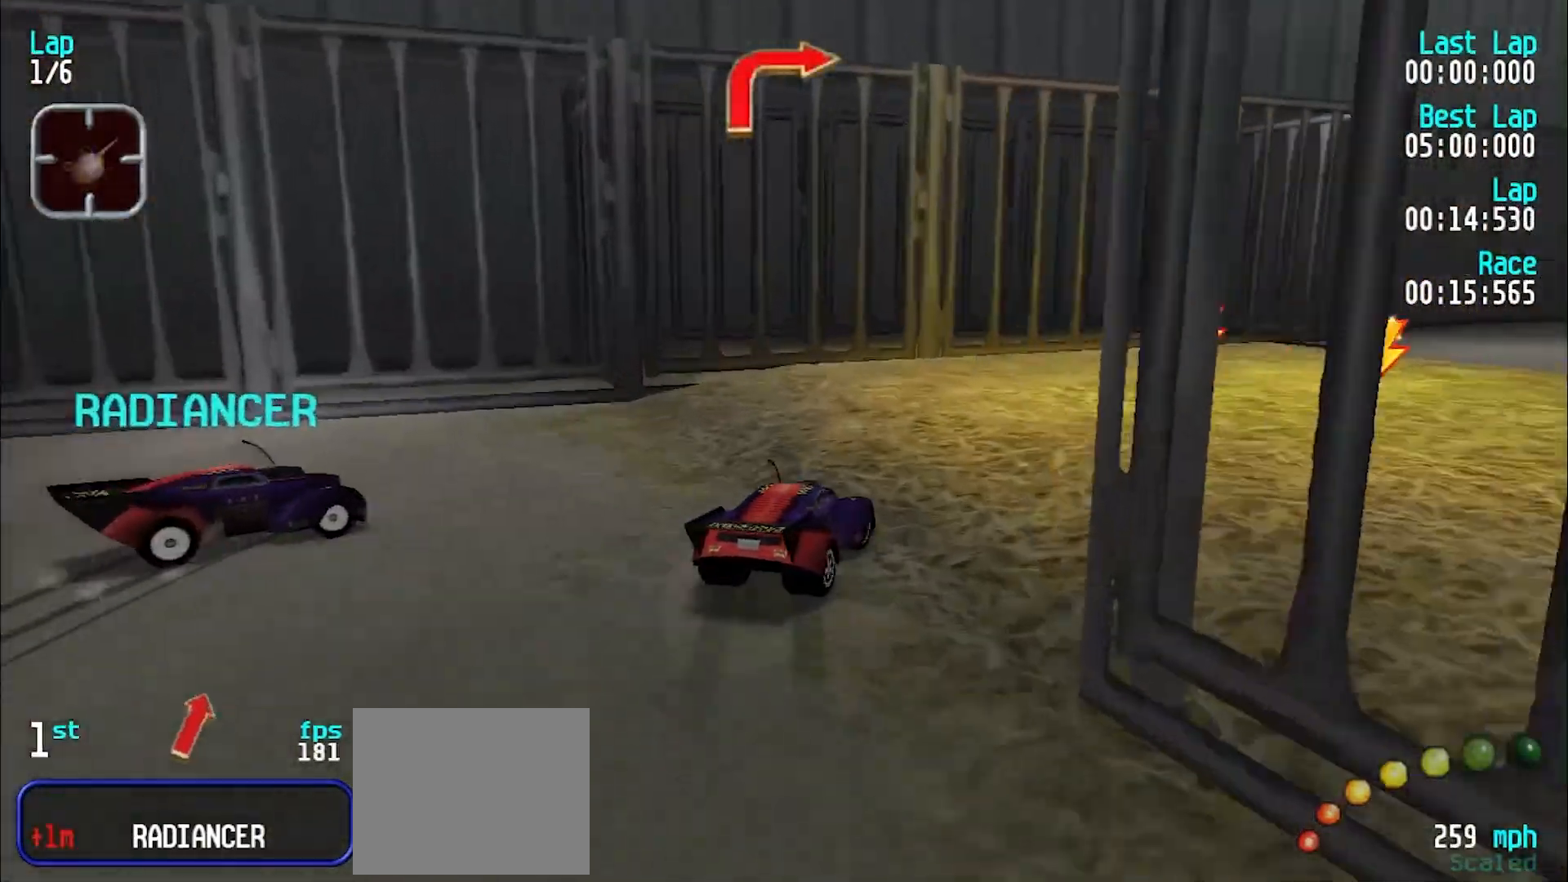
{"keys": ["e", "y"], "events": [[283, "u", "up"], [333, "y", "down"], [367, "e", "down"]]}
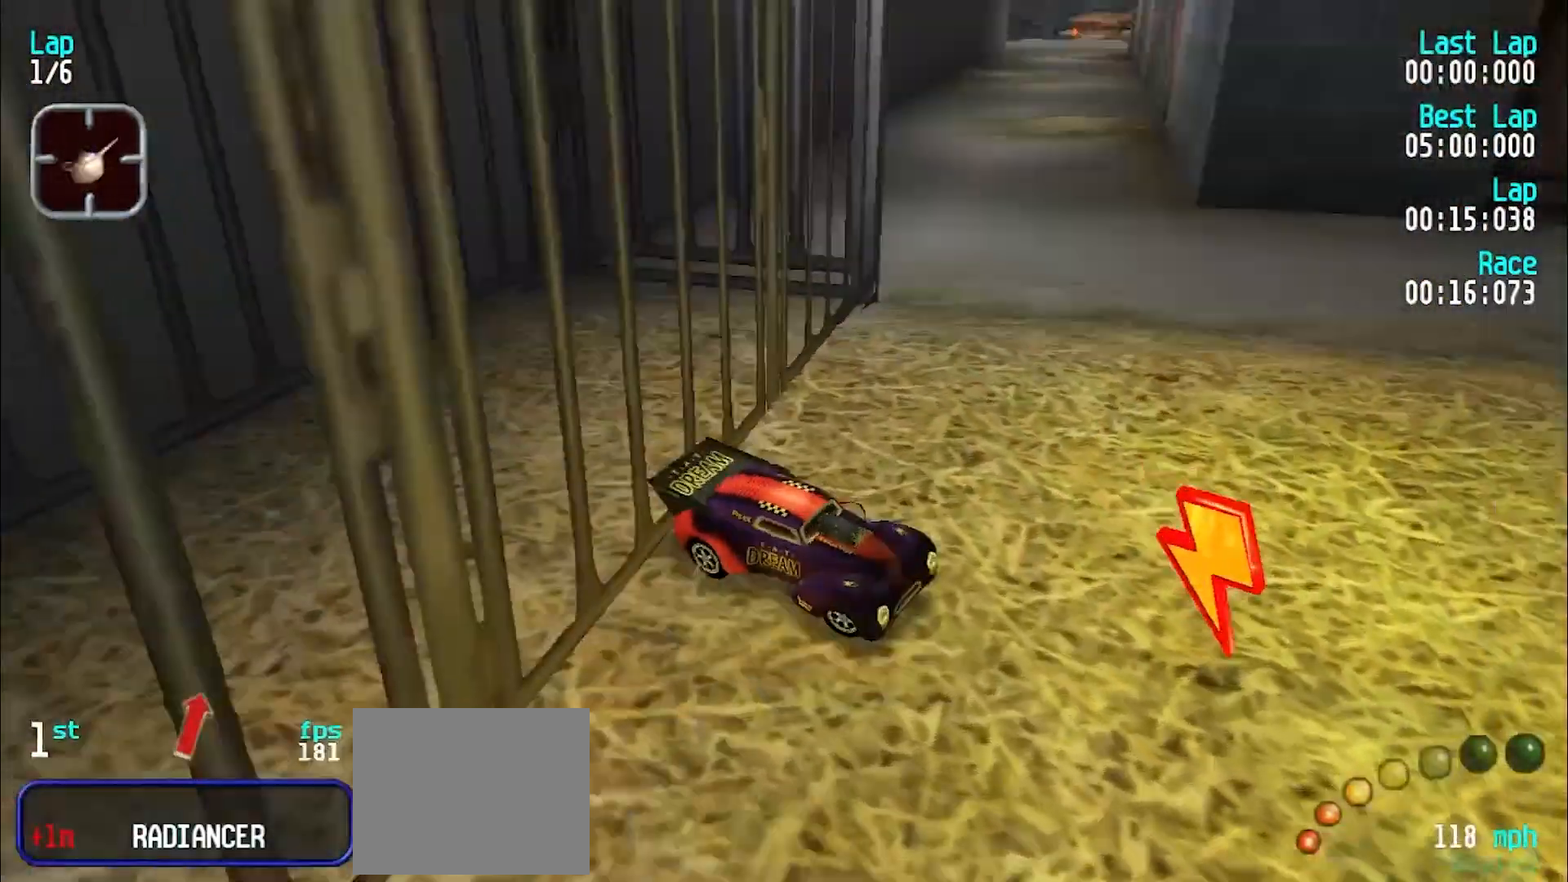
{"keys": ["e", "y"], "events": [[117, "e", "up"], [167, "d", "down"], [483, "d", "up"], [483, "e", "down"]]}
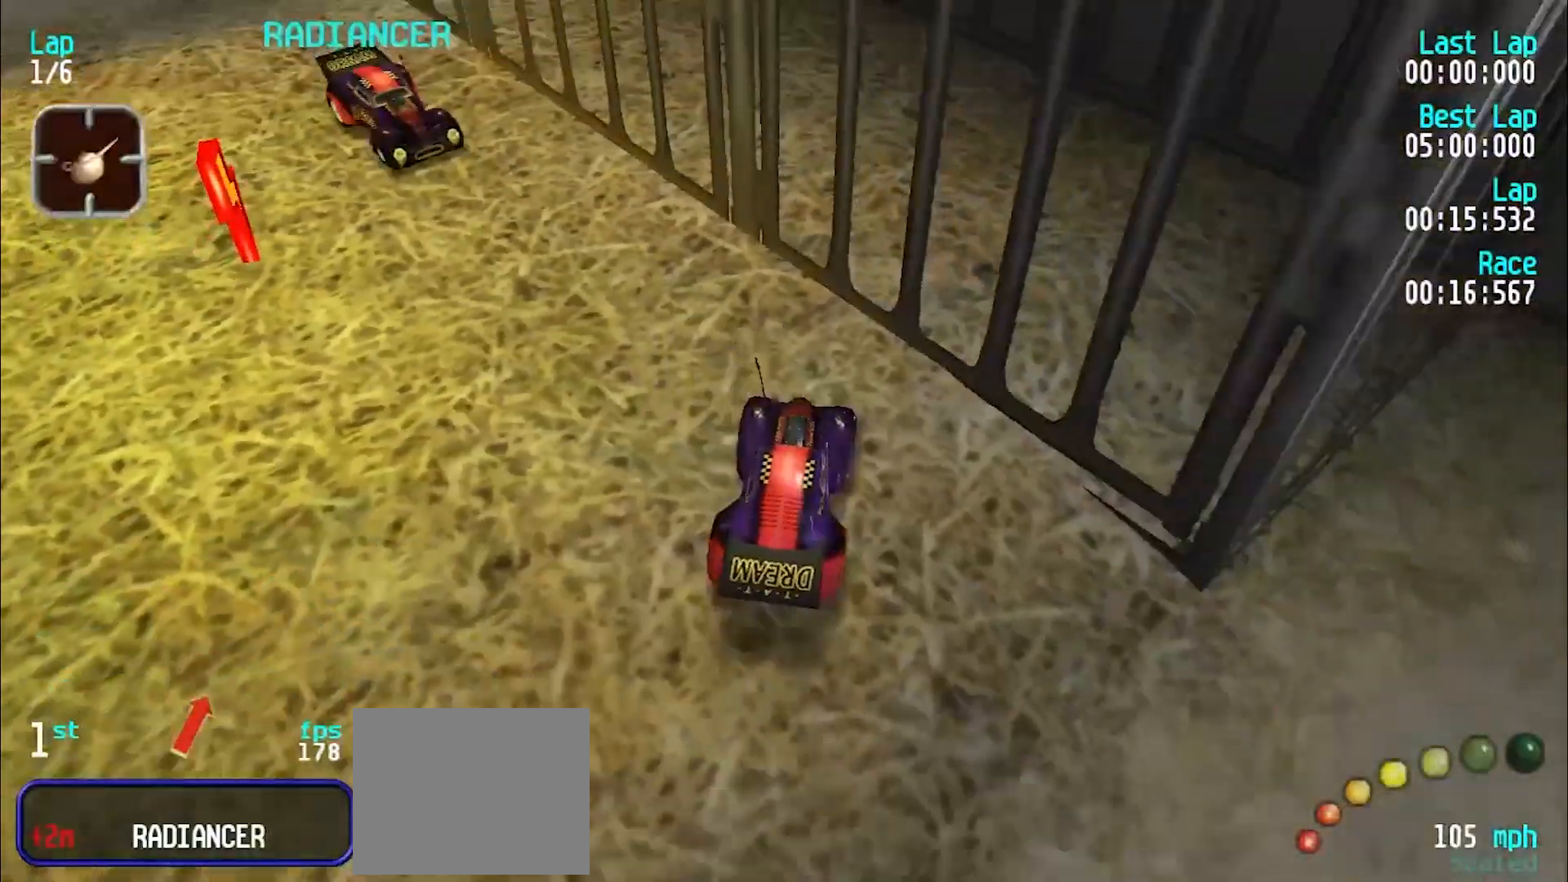
{"keys": ["e", "u"], "events": [[217, "y", "up"], [267, "u", "down"]]}
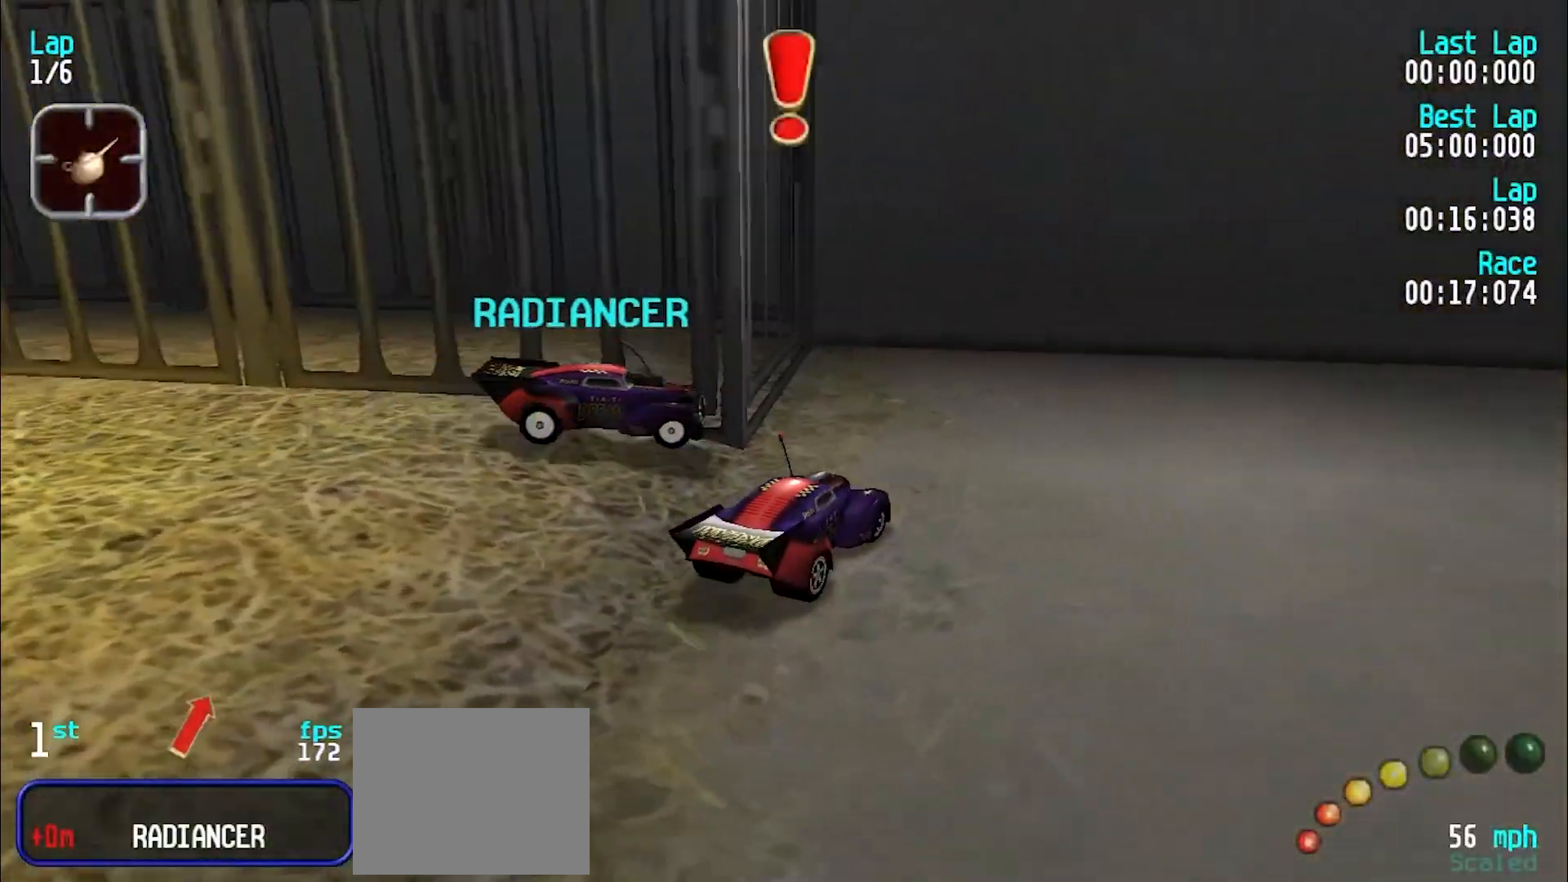
{"keys": ["e", "u"], "events": [[383, "u", "up"], [433, "u", "down"]]}
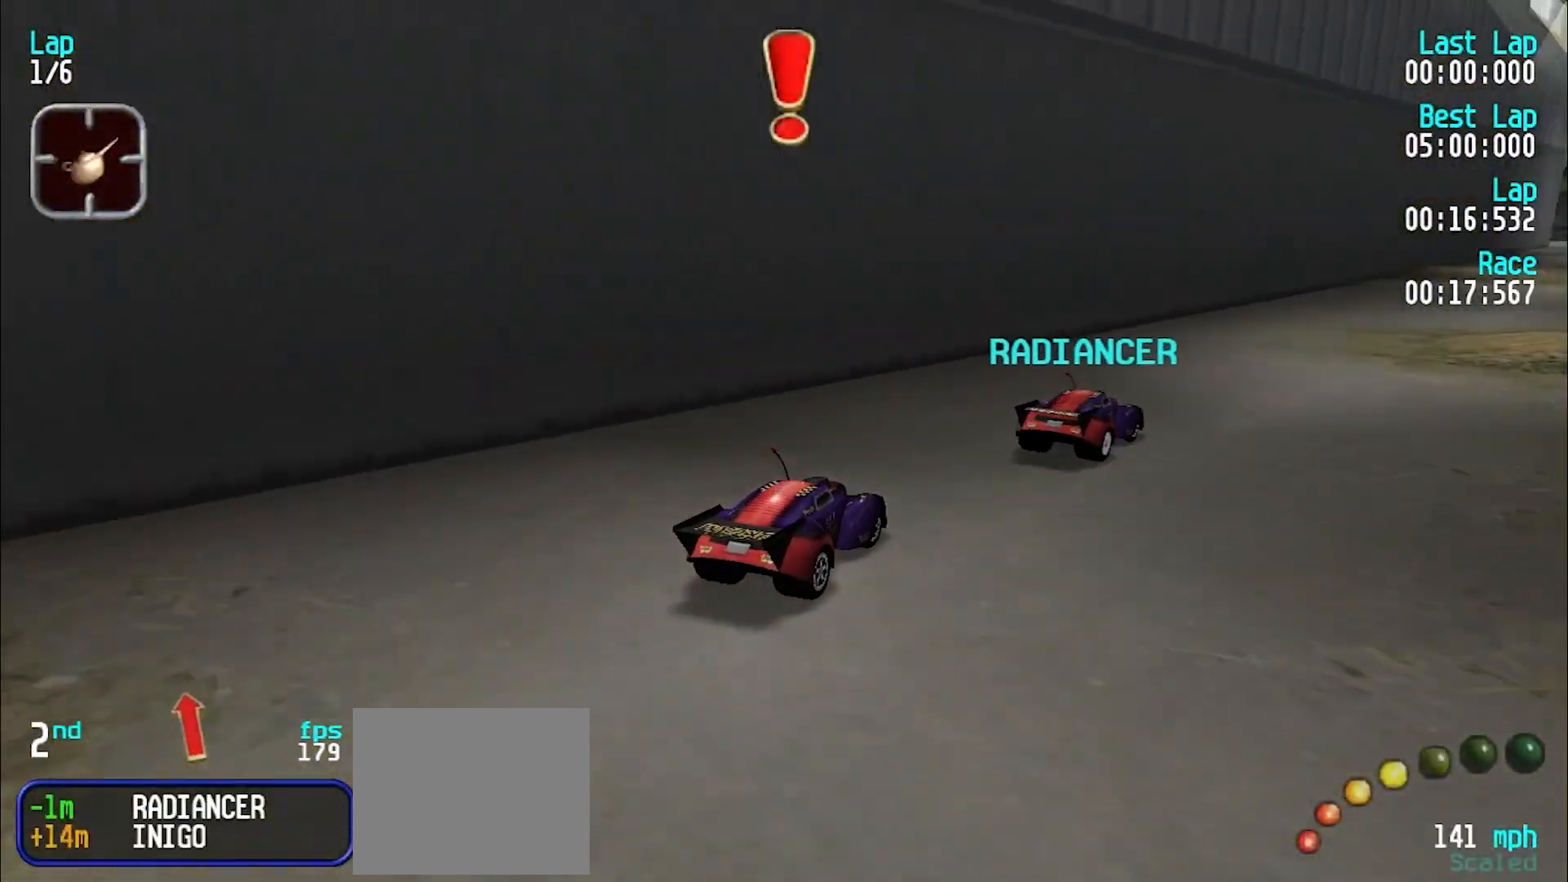
{"keys": ["e"], "events": [[67, "u", "up"], [117, "u", "down"], [433, "u", "up"]]}
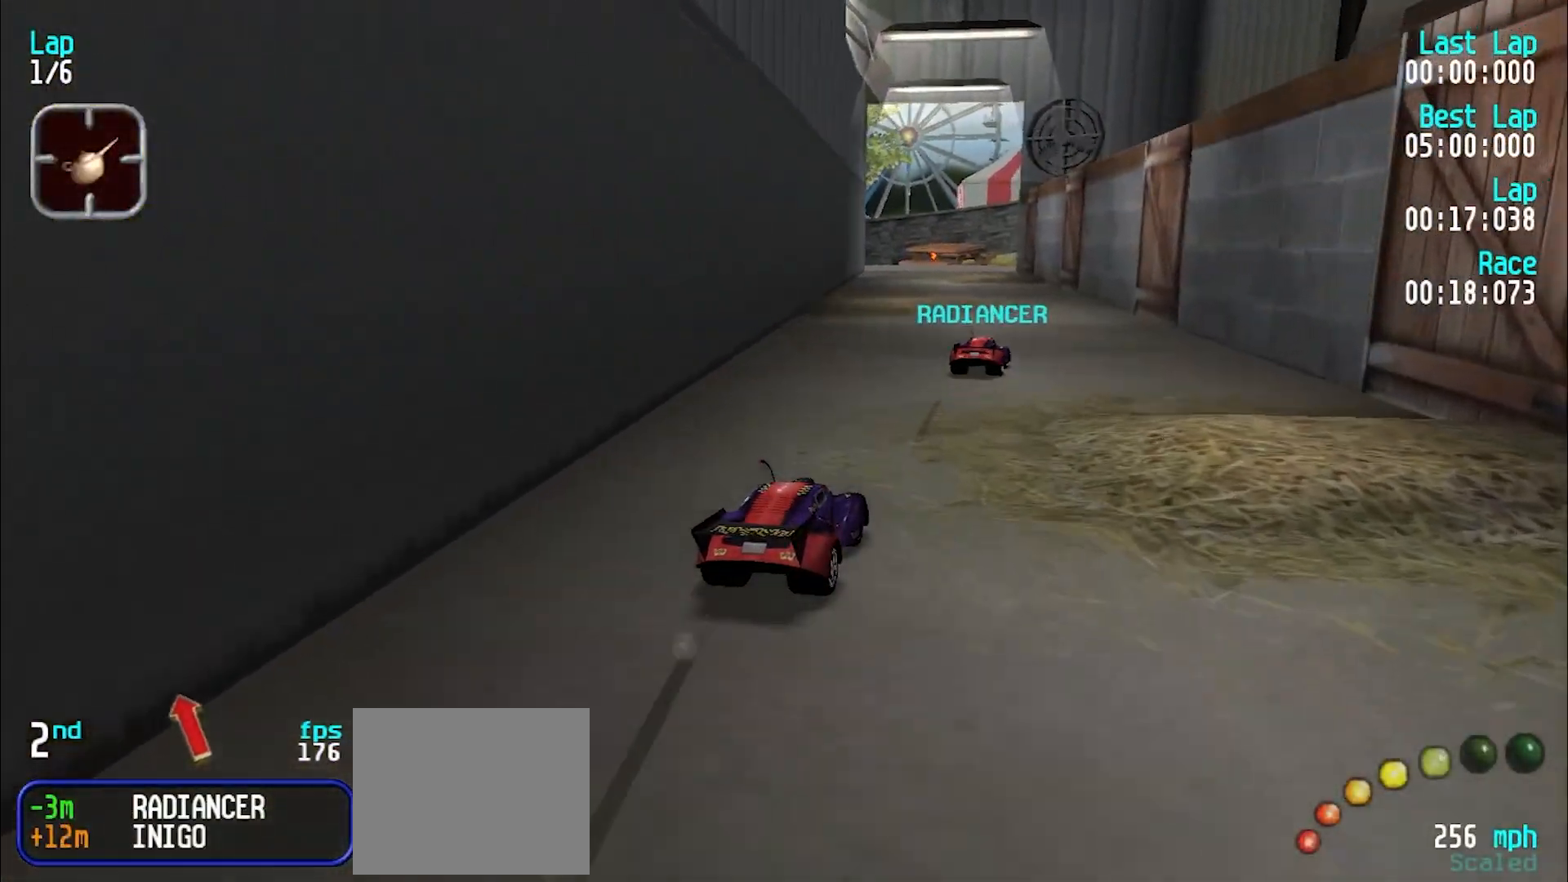
{"keys": ["e", "y"], "events": [[33, "u", "down"], [133, "u", "up"], [450, "y", "down"]]}
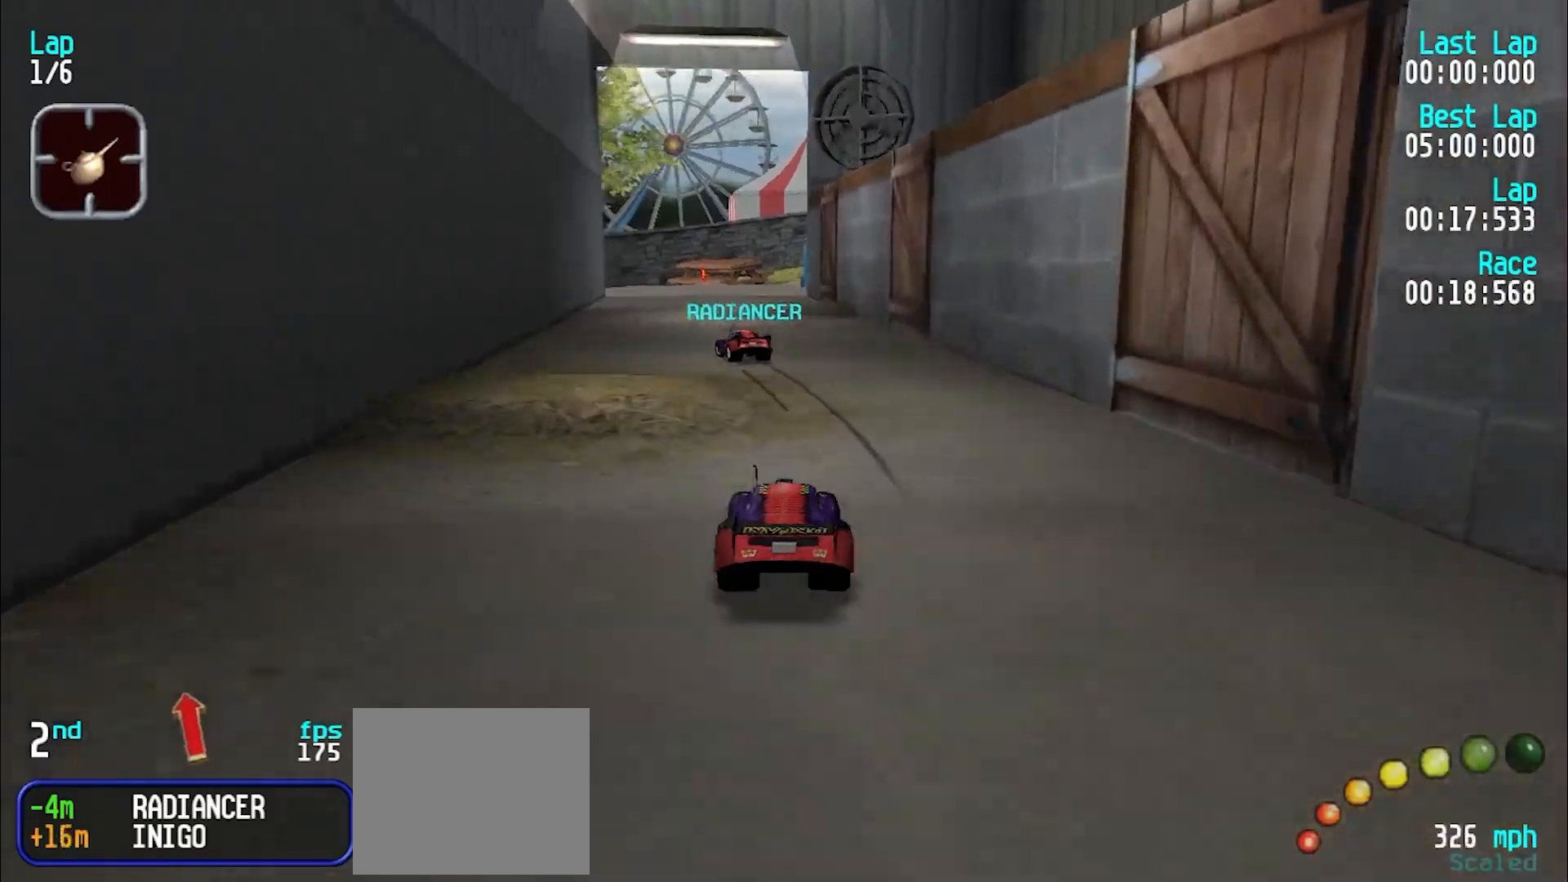
{"keys": ["e", "u"], "events": [[50, "y", "up"], [100, "y", "down"], [183, "y", "up"], [233, "y", "down"], [333, "y", "up"], [367, "u", "down"]]}
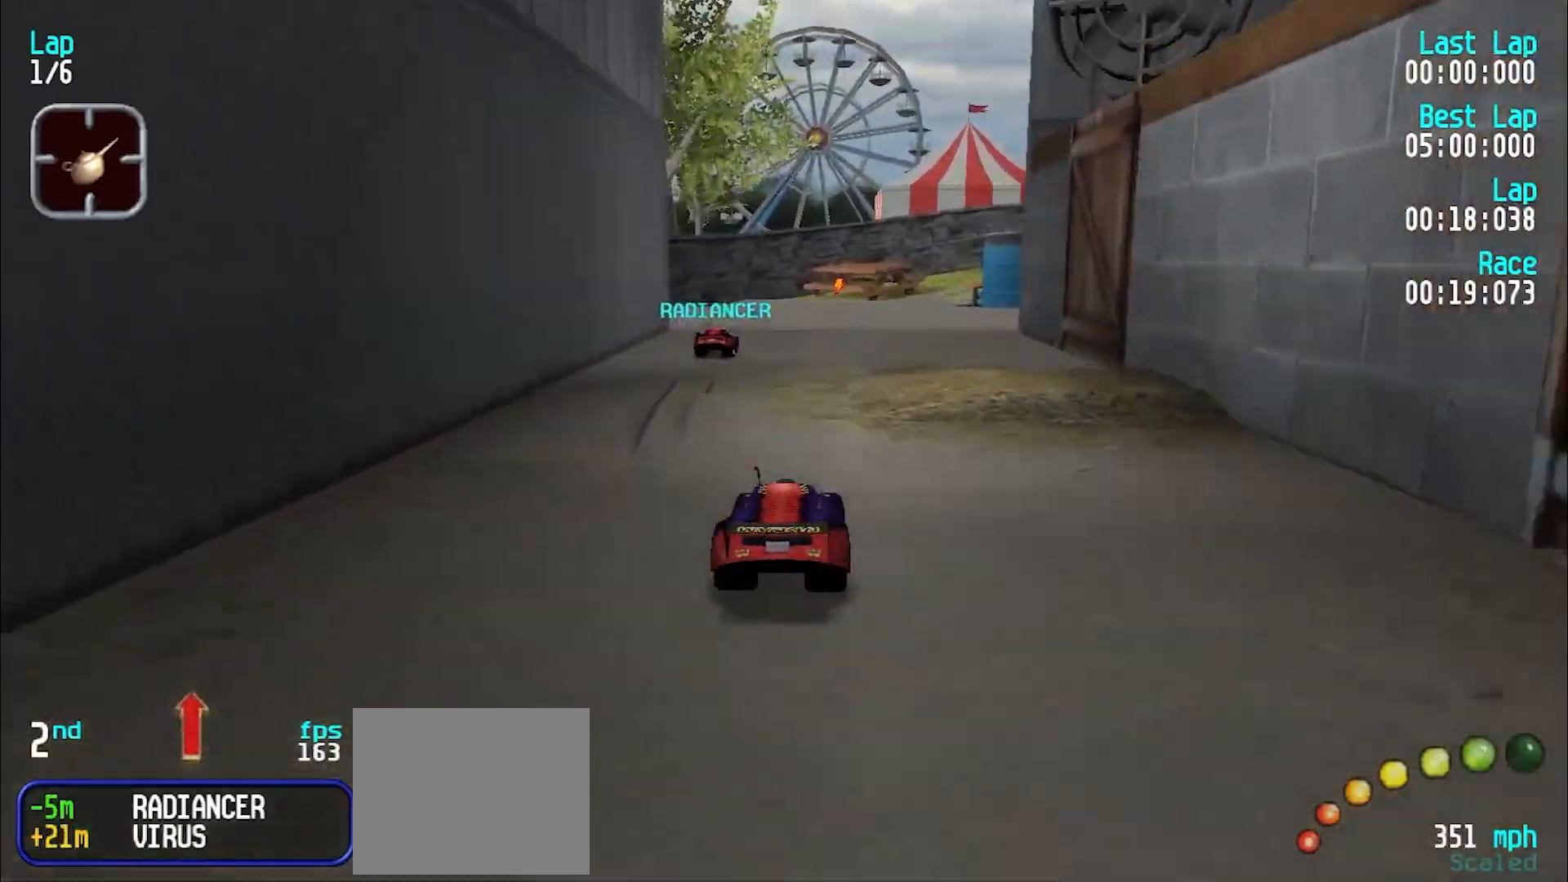
{"keys": ["e"], "events": [[17, "u", "up"], [67, "u", "down"], [150, "u", "up"], [400, "y", "down"], [433, "y", "up"]]}
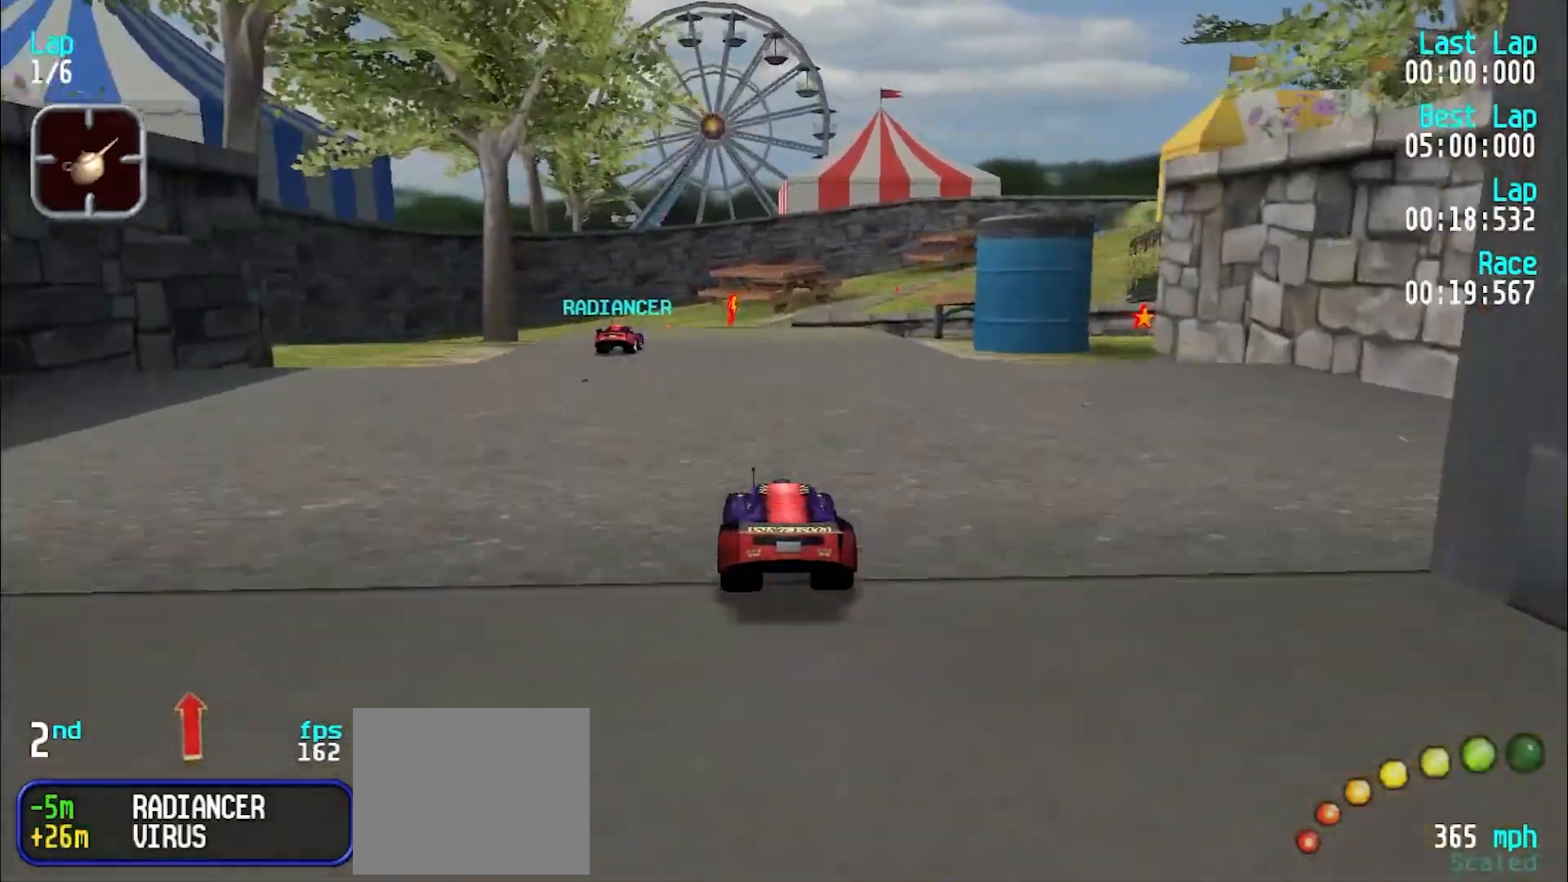
{"keys": ["e"], "events": [[233, "y", "down"], [267, "y", "up"], [400, "y", "down"], [450, "y", "up"]]}
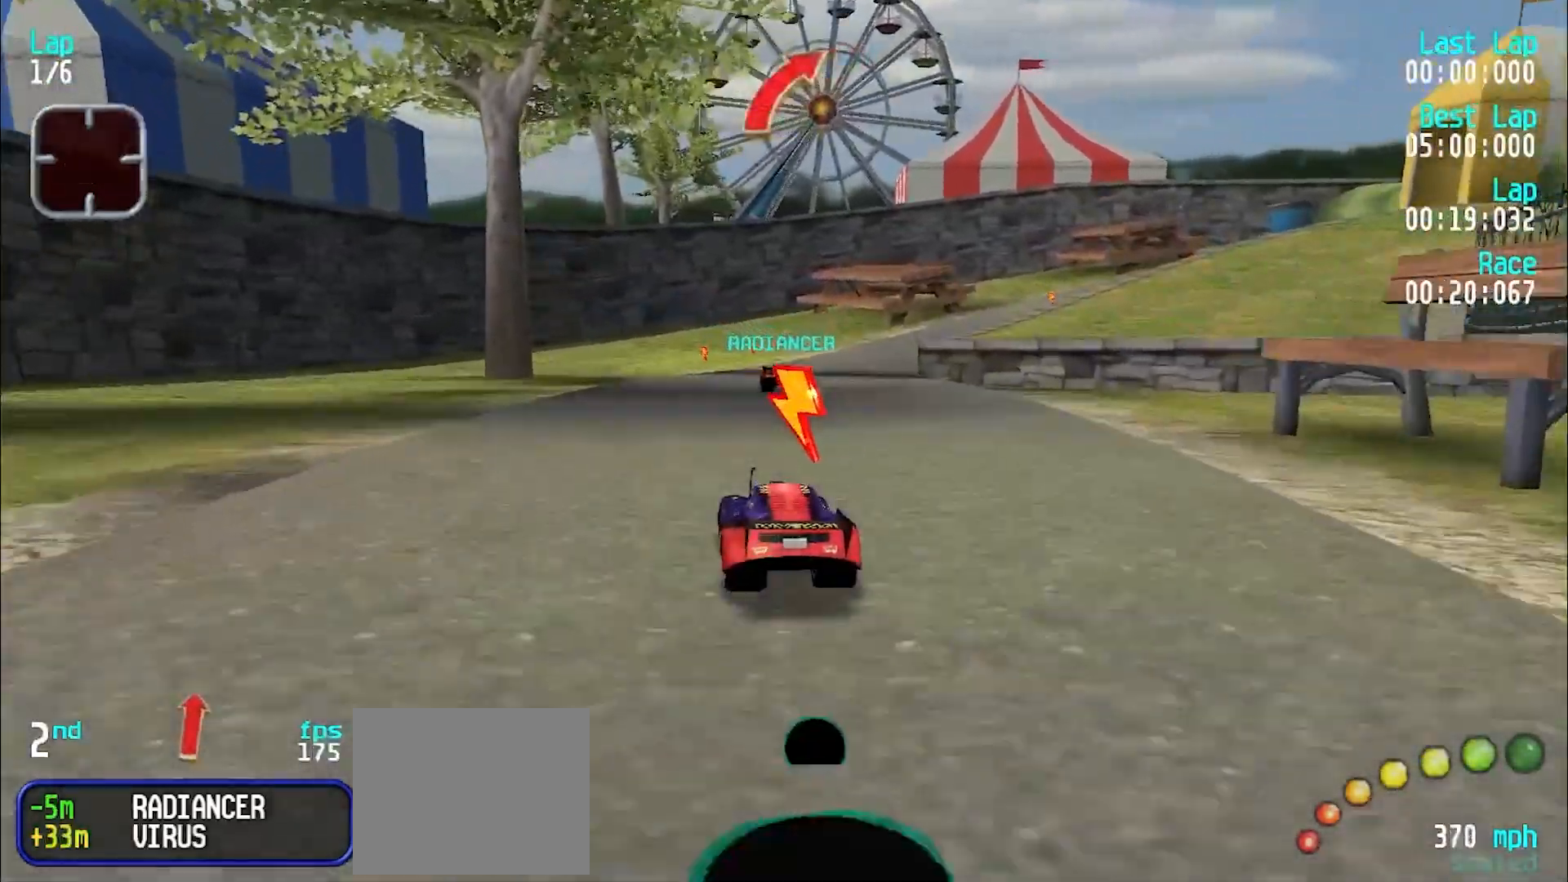
{"keys": ["e"], "events": [[183, "u", "down"], [283, "u", "up"]]}
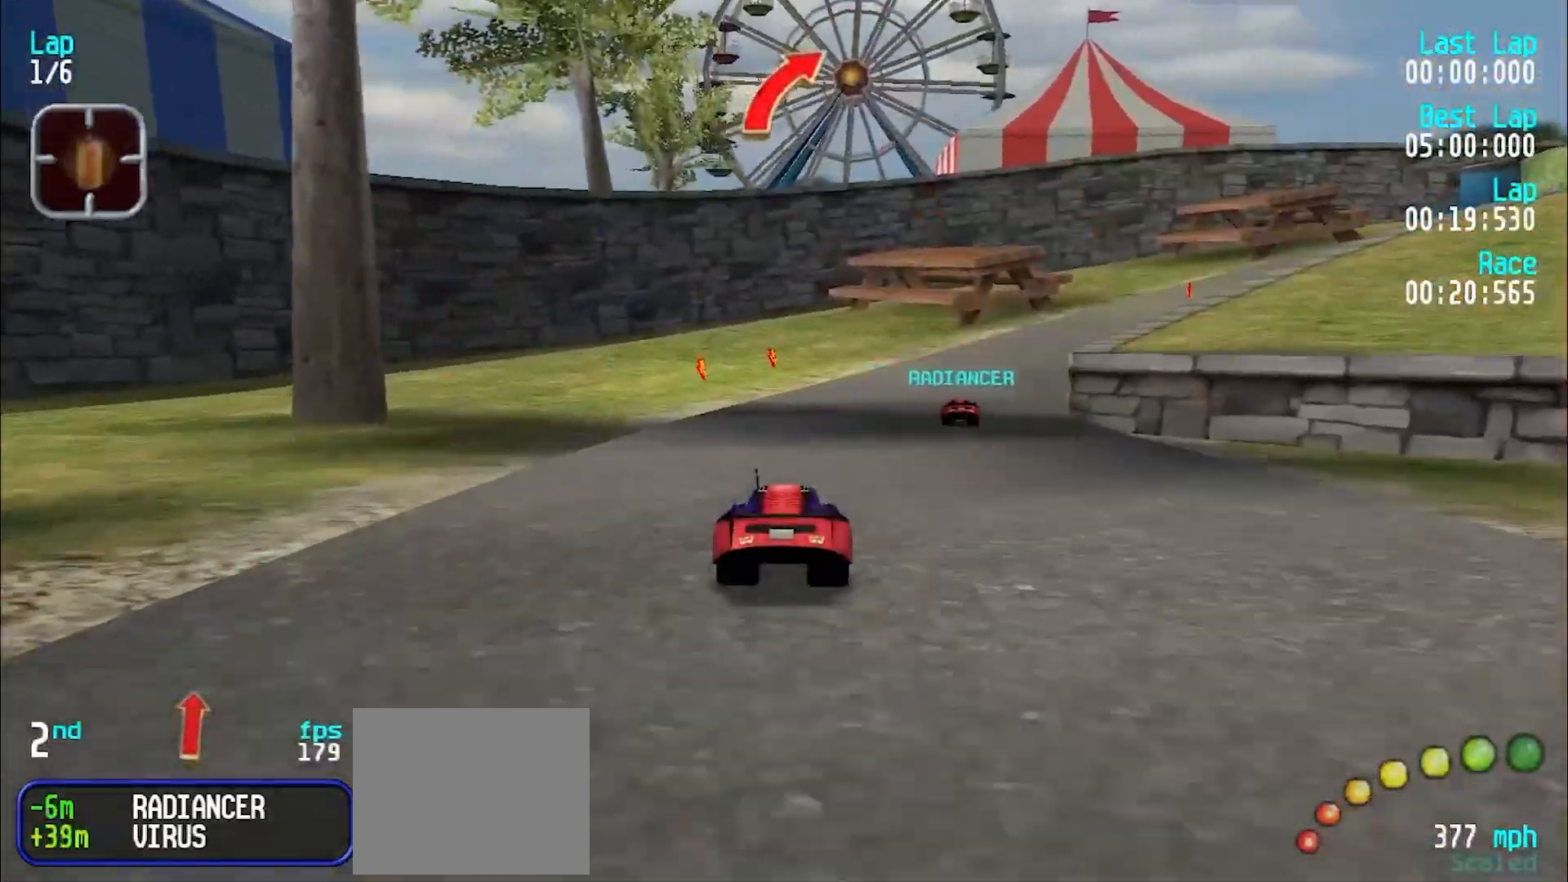
{"keys": ["e", "u"], "events": [[117, "u", "down"], [200, "u", "up"], [250, "u", "down"], [350, "u", "up"], [400, "u", "down"]]}
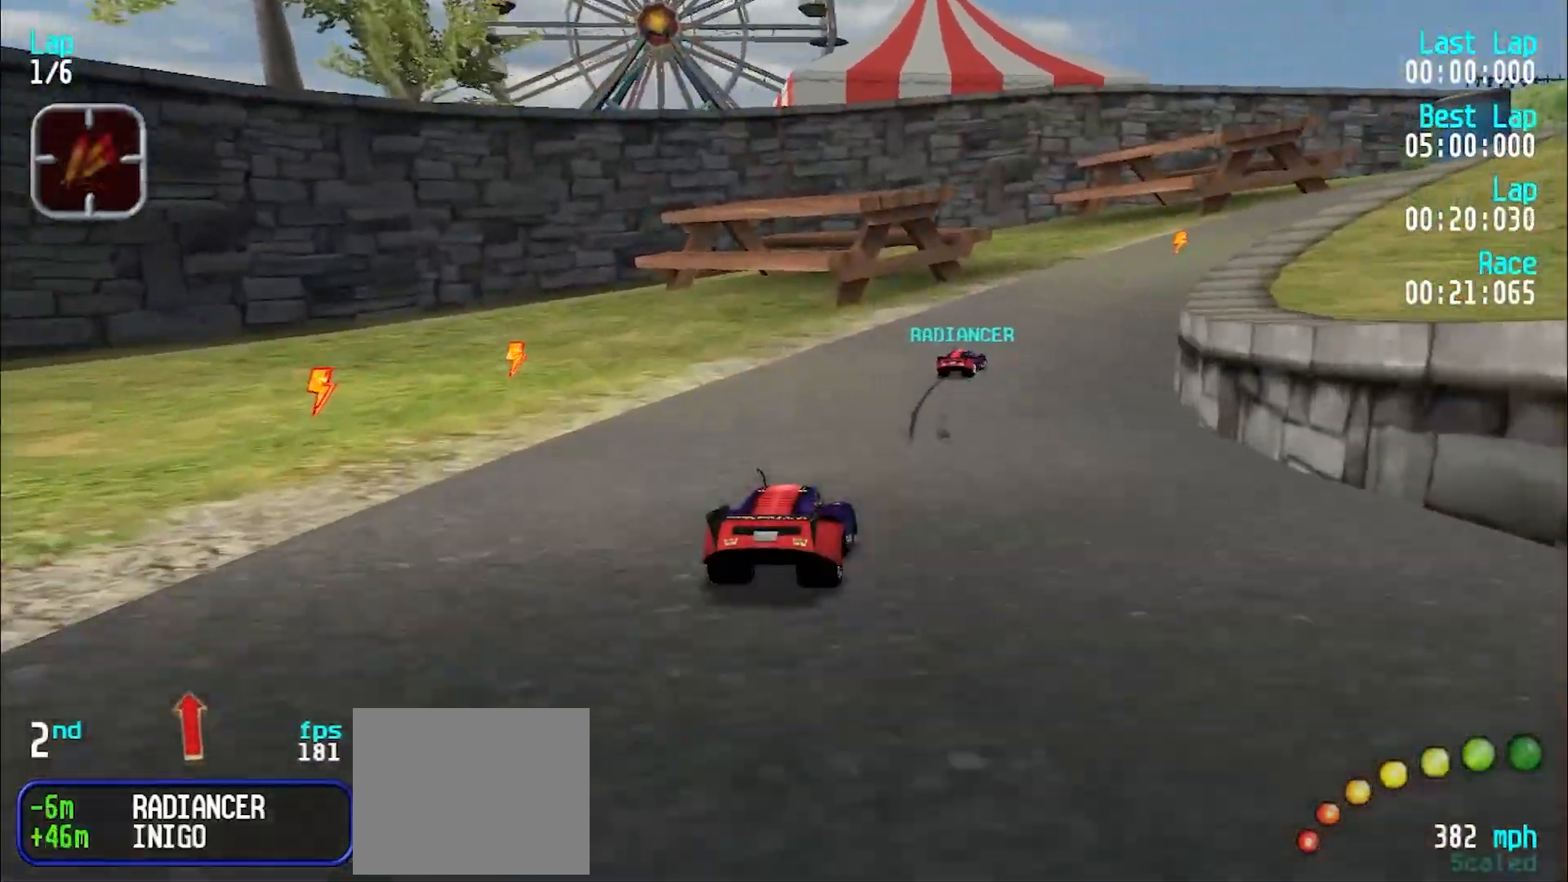
{"keys": ["e"], "events": [[33, "u", "up"], [83, "u", "down"], [217, "u", "up"], [267, "u", "down"], [367, "u", "up"], [417, "u", "down"], [500, "u", "up"]]}
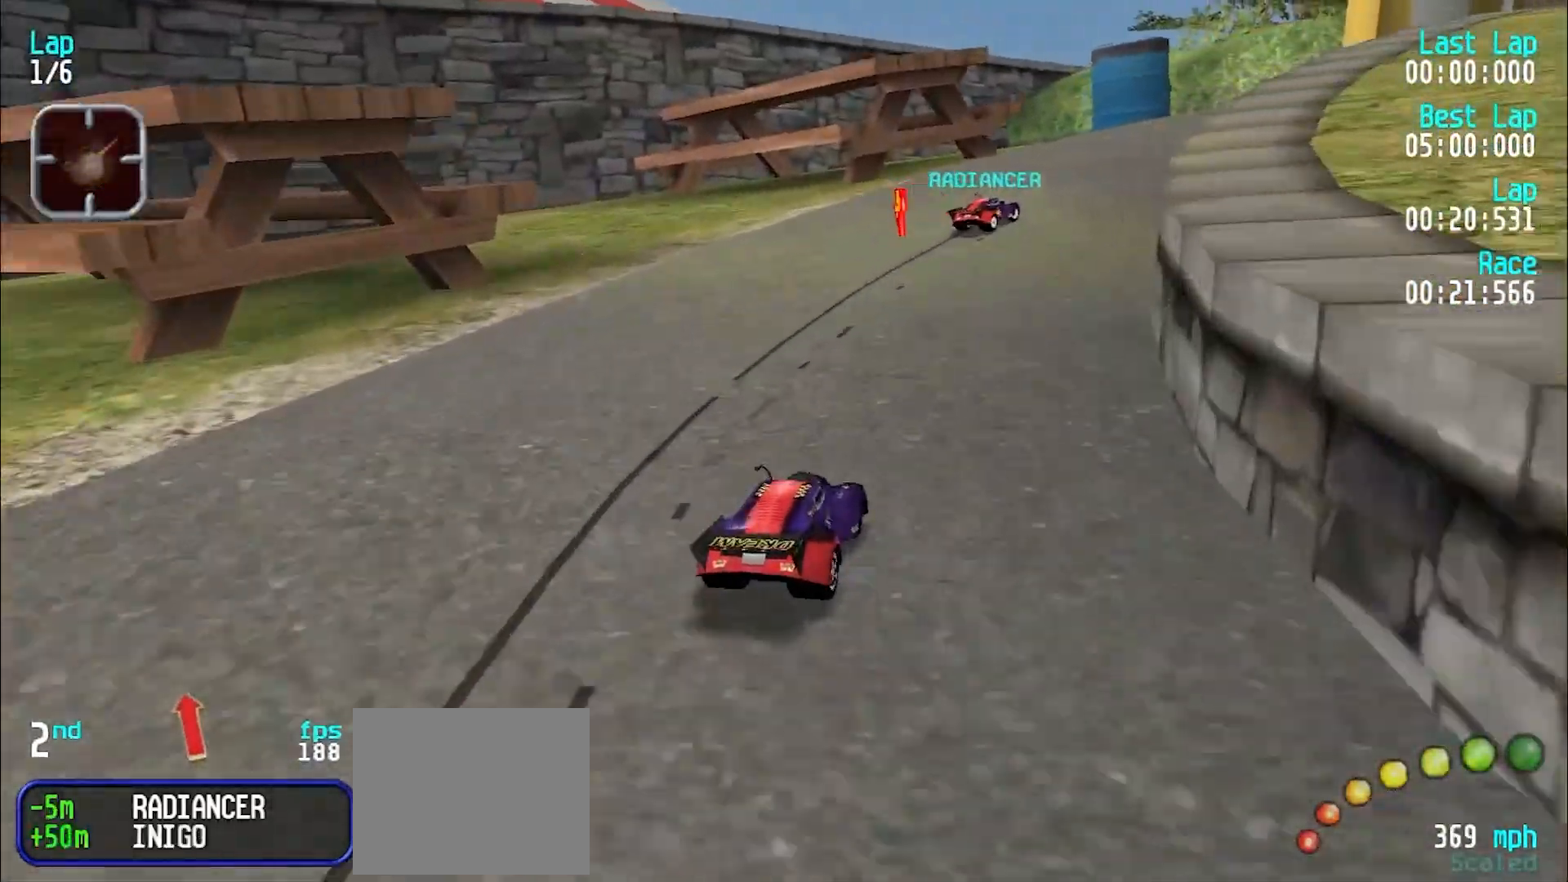
{"keys": ["e", "u"], "events": [[50, "u", "down"], [333, "u", "up"], [417, "u", "down"]]}
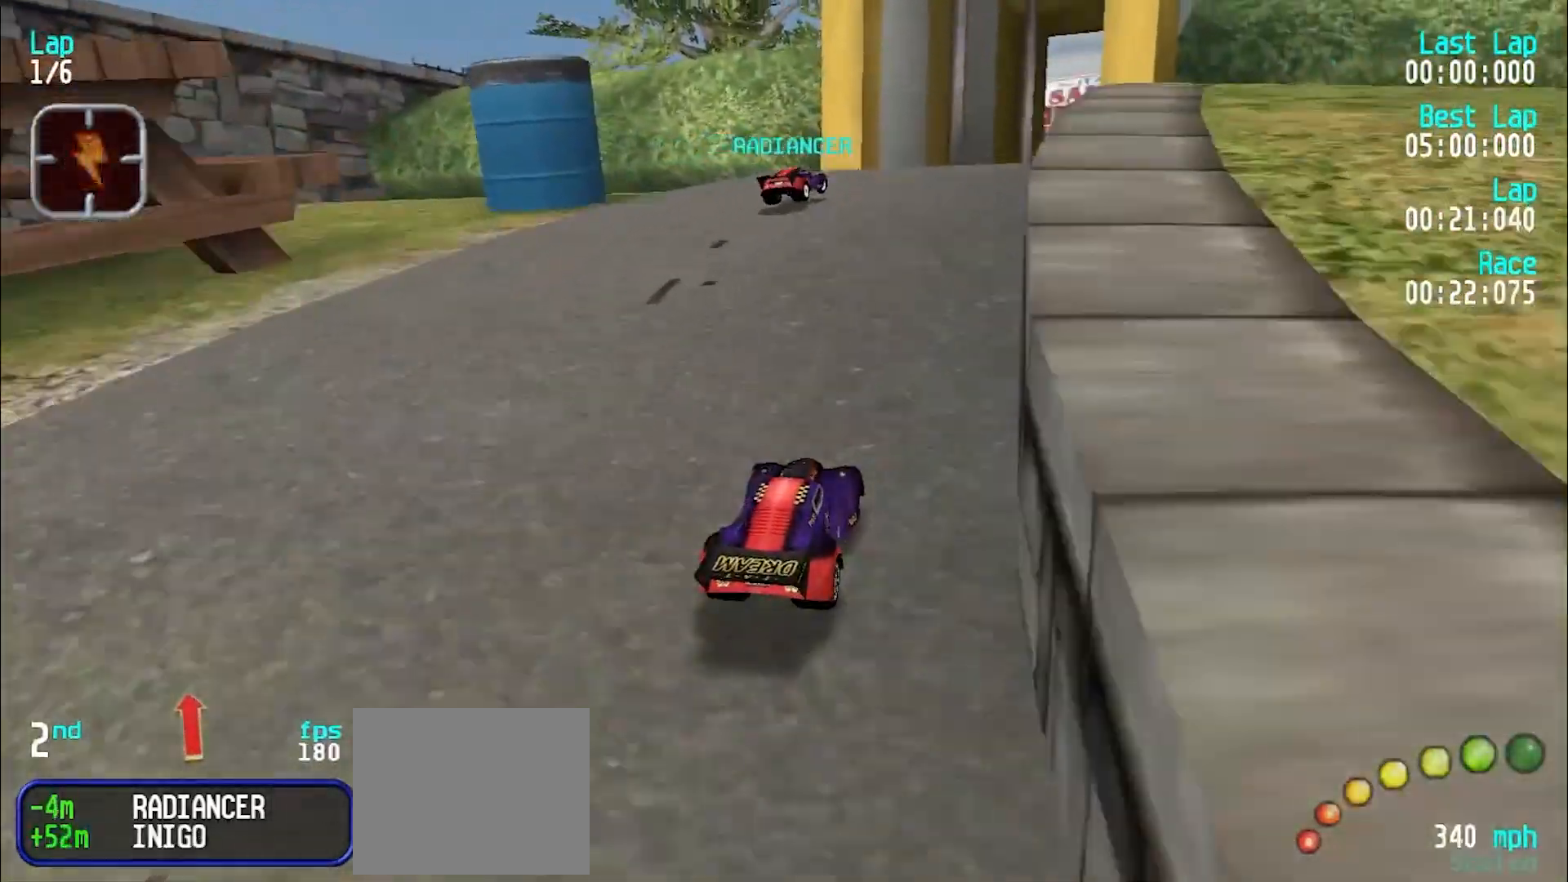
{"keys": ["e"], "events": [[67, "u", "up"], [117, "u", "down"], [217, "u", "up"], [300, "u", "down"], [350, "u", "up"], [433, "u", "down"], [483, "u", "up"]]}
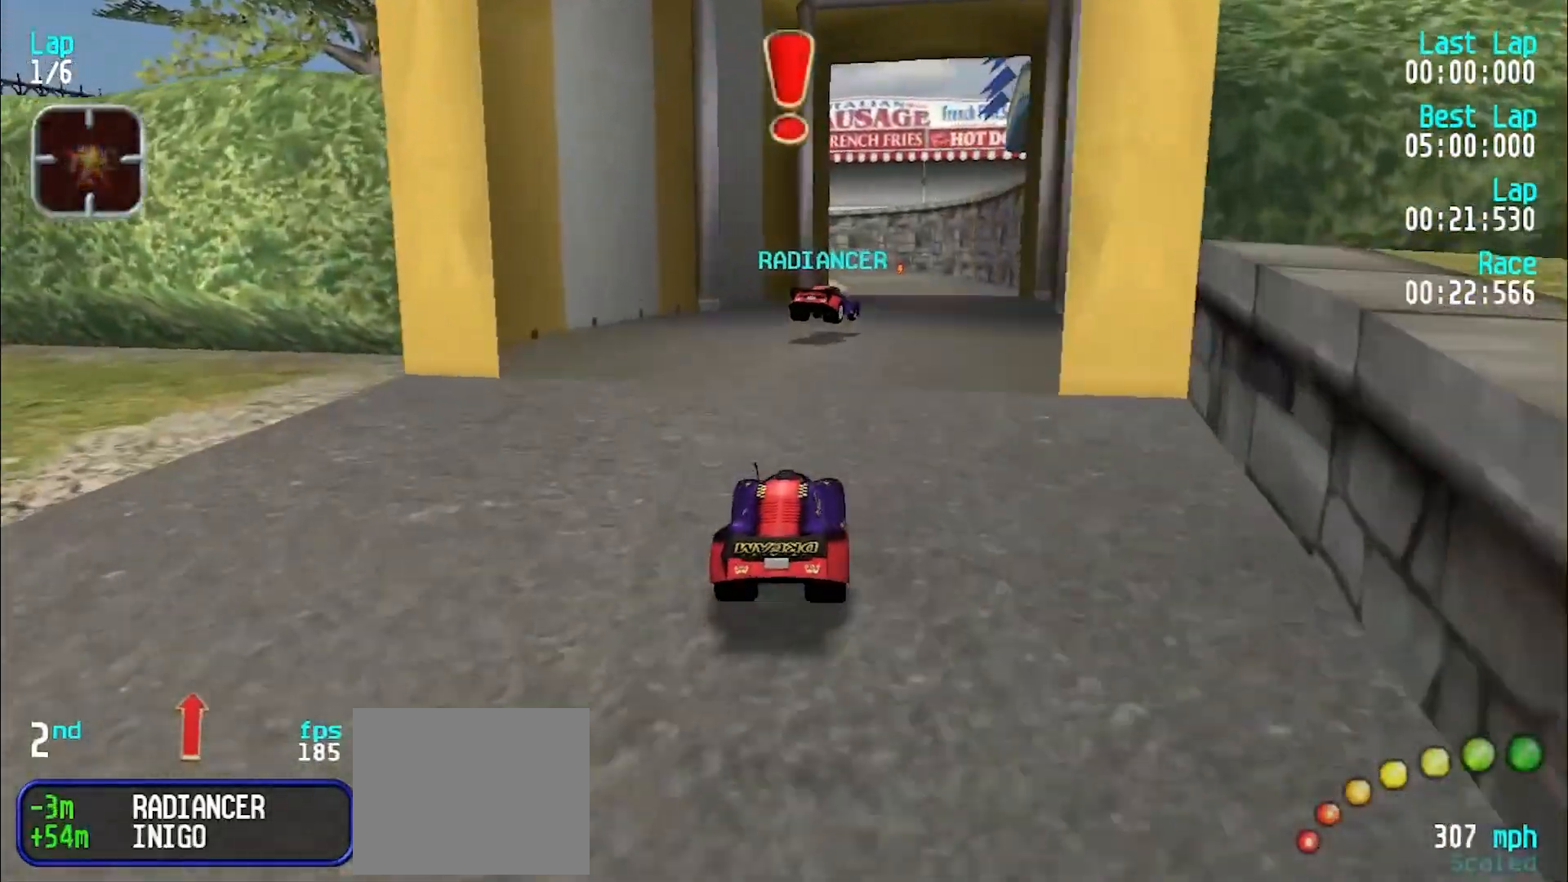
{"keys": ["e"], "events": [[83, "u", "down"], [167, "u", "up"], [217, "u", "down"], [317, "u", "up"], [400, "u", "down"], [450, "u", "up"]]}
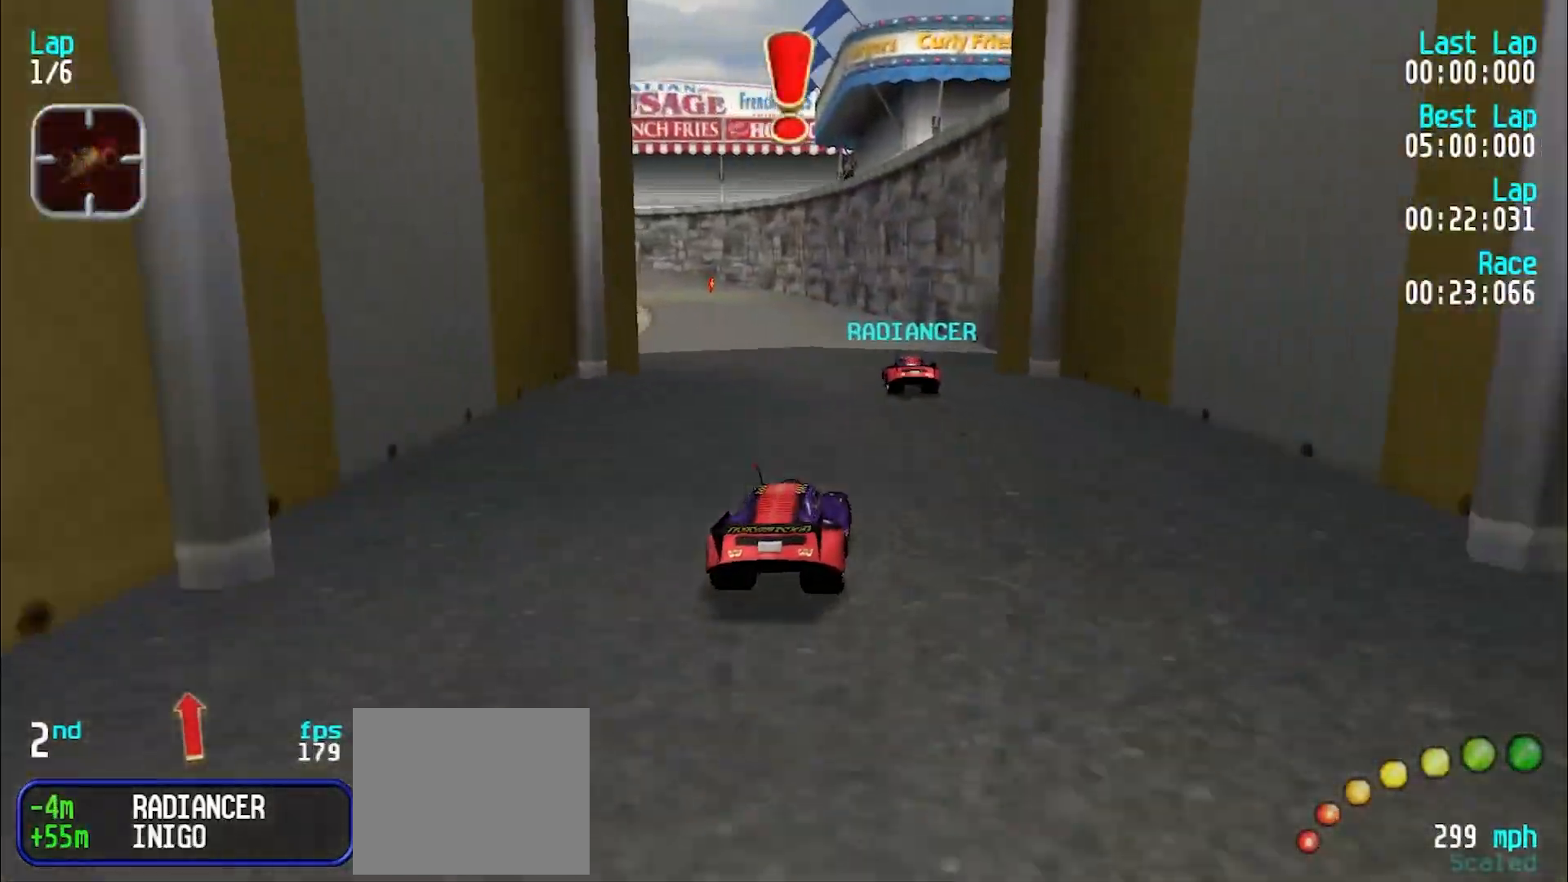
{"keys": ["e"], "events": [[50, "u", "down"], [133, "u", "up"], [233, "y", "down"], [283, "y", "up"]]}
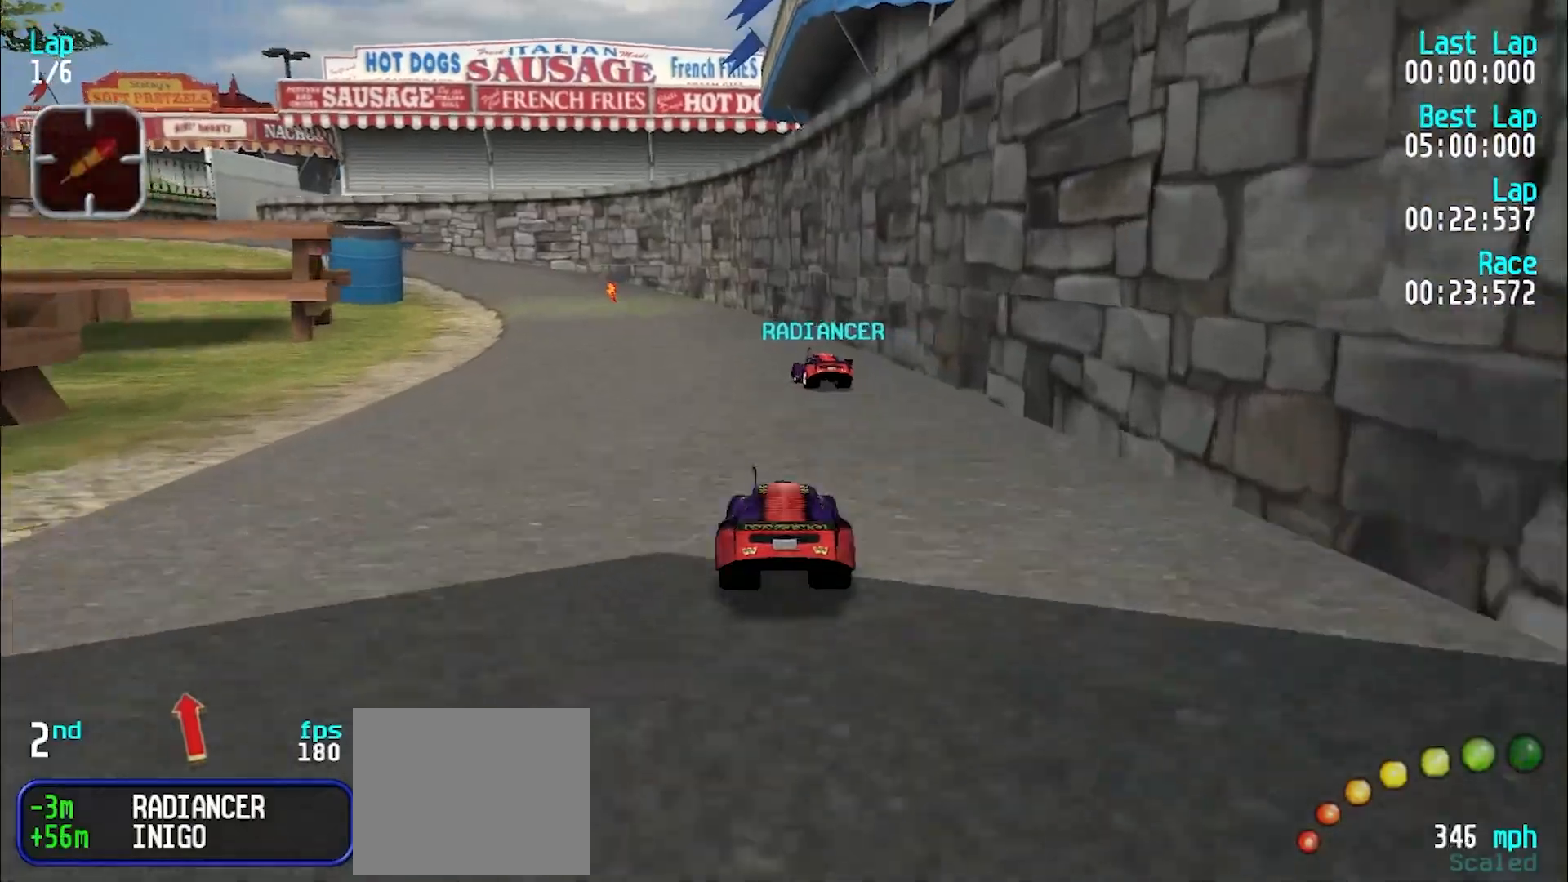
{"keys": ["e", "y"], "events": [[117, "y", "down"], [200, "y", "up"], [300, "y", "down"], [350, "y", "up"], [483, "y", "down"]]}
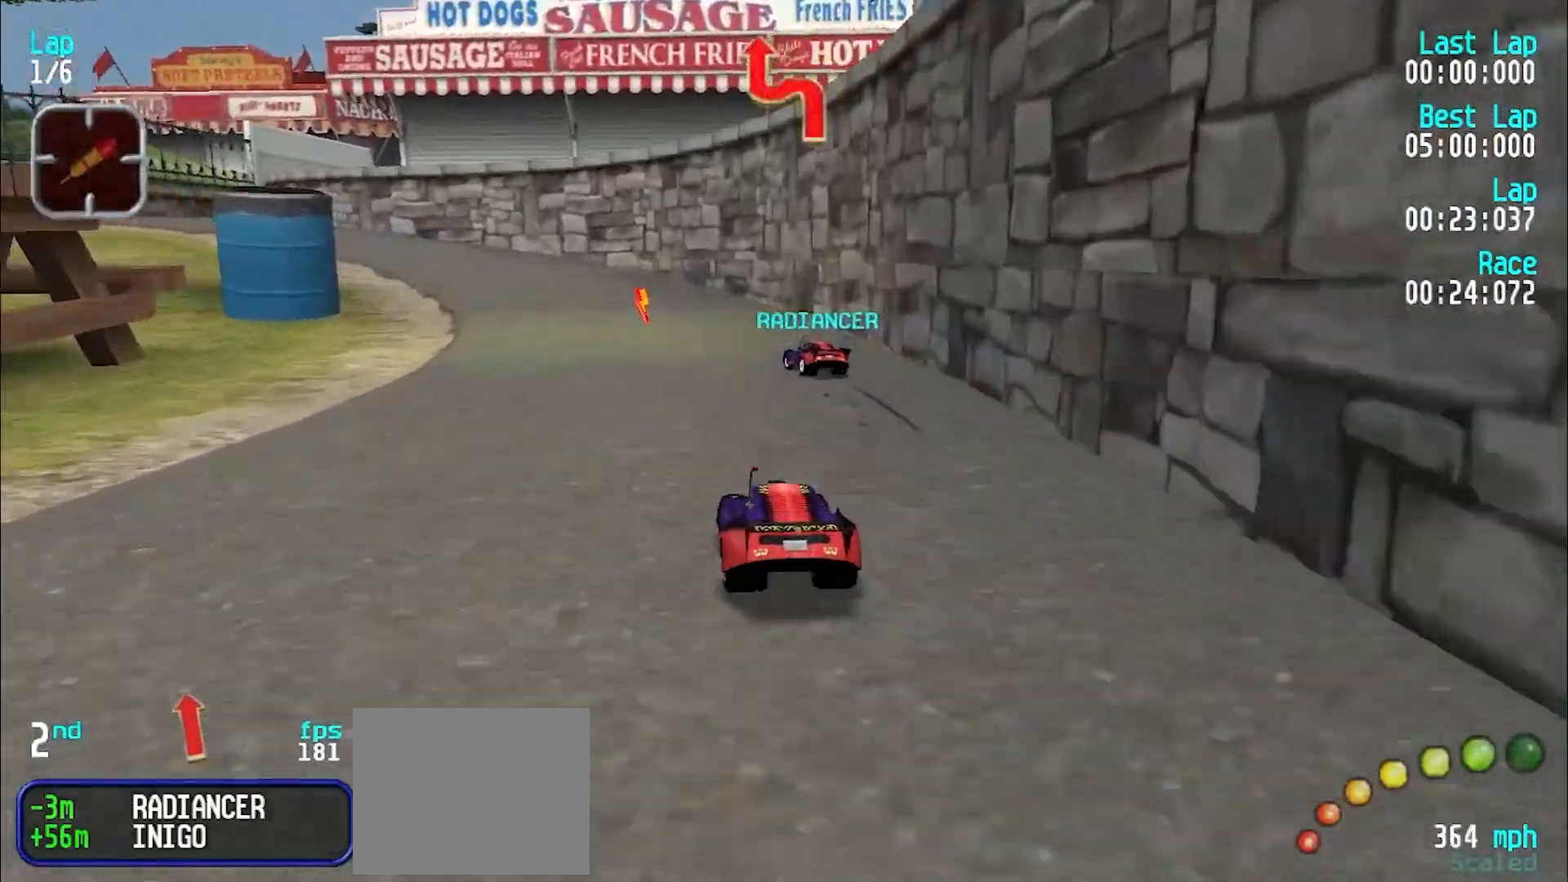
{"keys": ["y"], "events": [[33, "y", "up"], [217, "y", "down"], [317, "y", "up"], [367, "y", "down"], [417, "e", "up"]]}
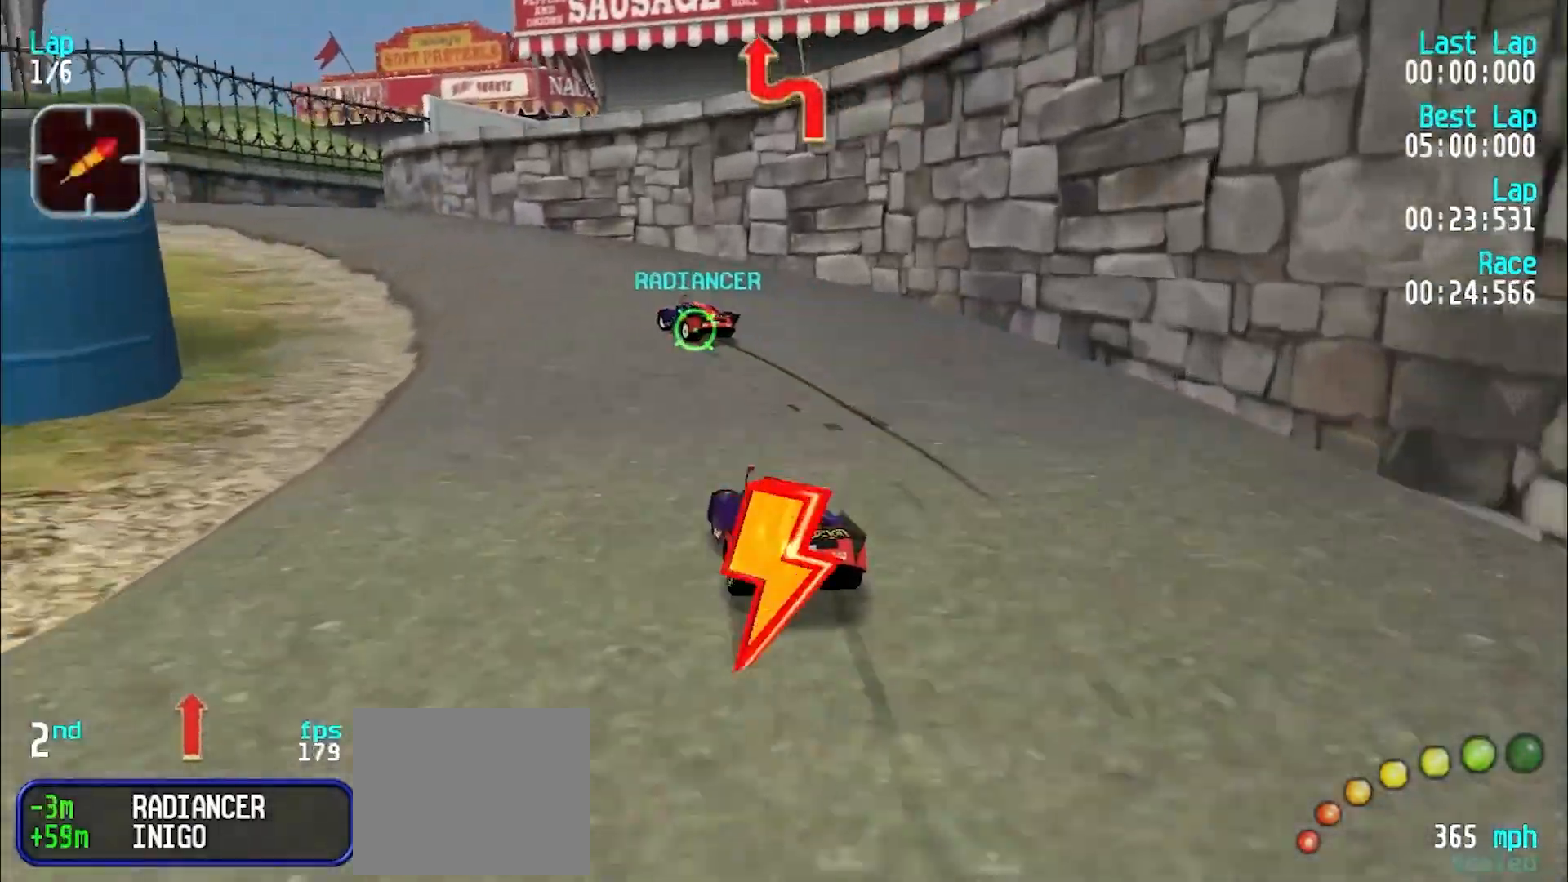
{"keys": ["e"], "events": [[100, "e", "down"], [283, "y", "up"], [333, "y", "down"], [417, "y", "up"]]}
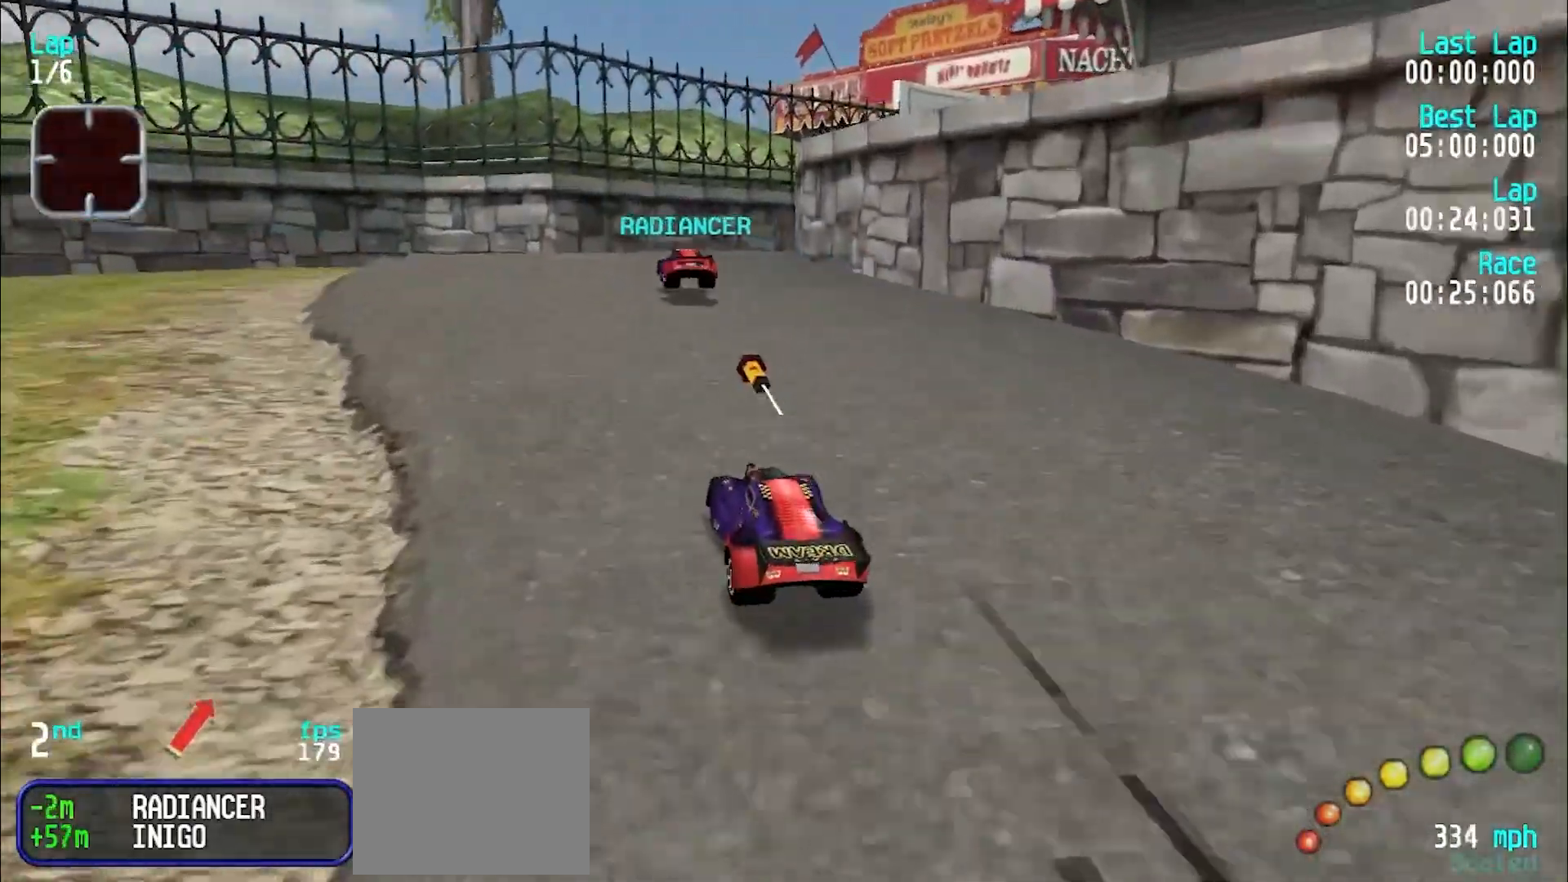
{"keys": ["e", "u"], "events": [[67, "u", "down"], [117, "e", "up"], [483, "e", "down"]]}
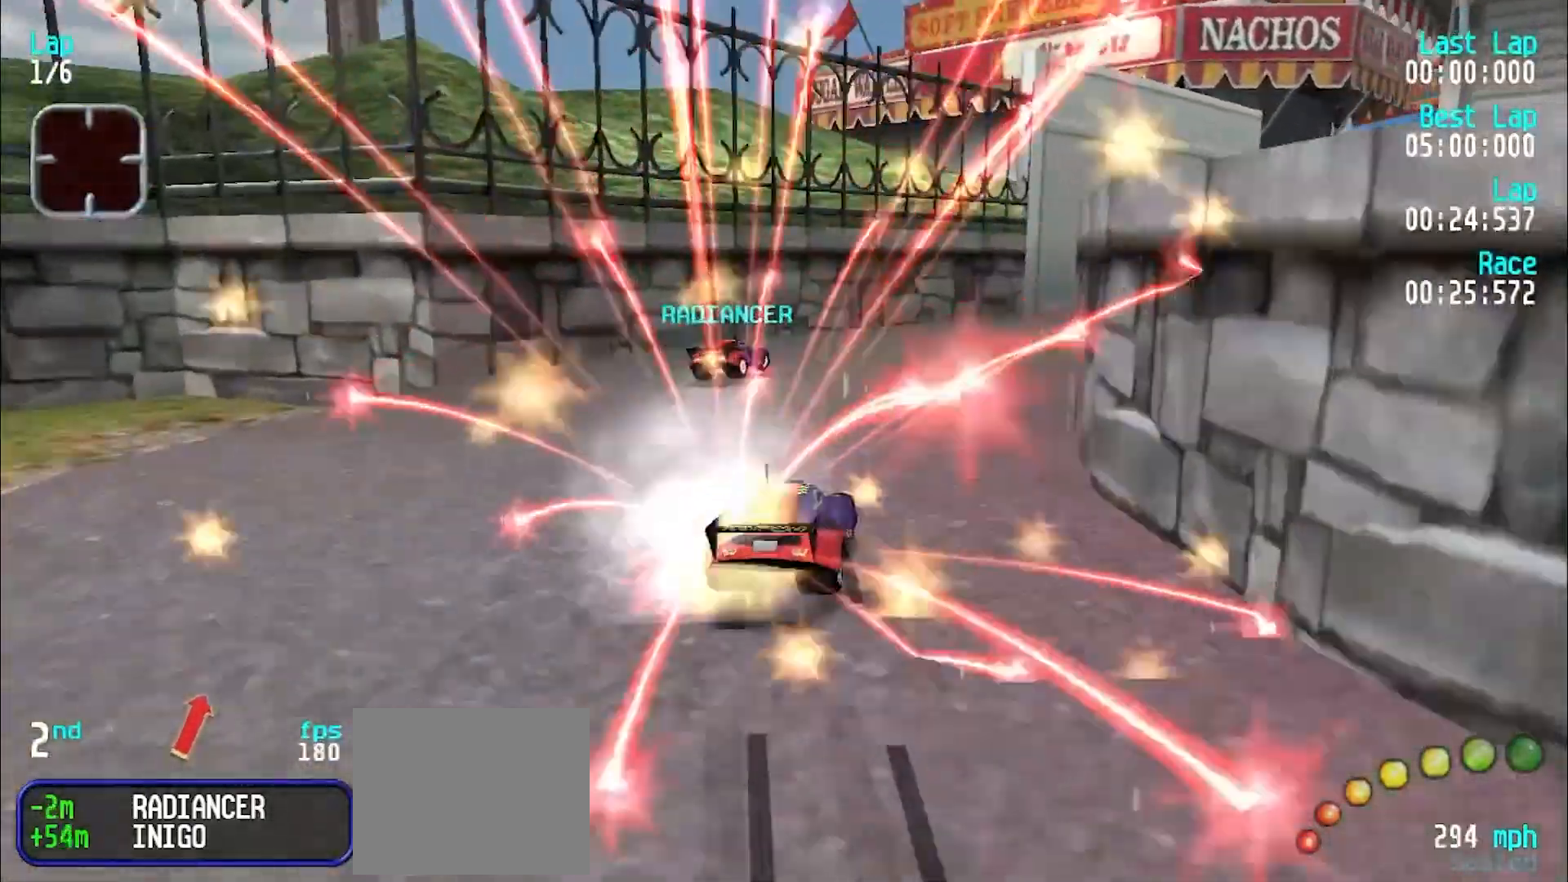
{"keys": ["e", "u"], "events": [[33, "e", "up"], [83, "u", "up"], [133, "u", "down"], [183, "e", "down"], [317, "u", "up"], [367, "u", "down"]]}
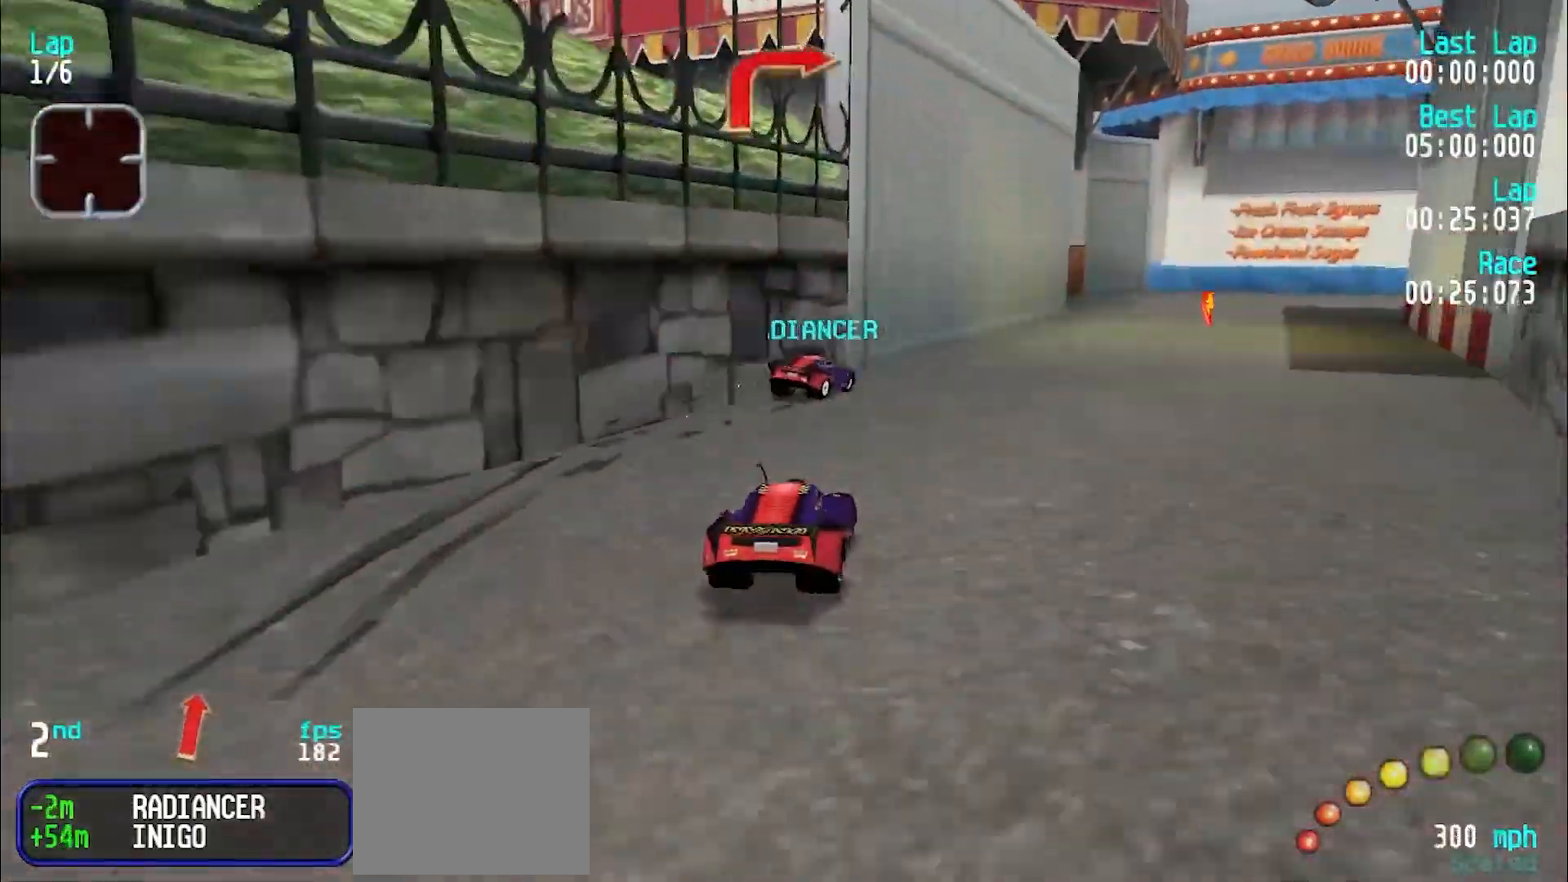
{"keys": ["u"], "events": [[183, "e", "up"]]}
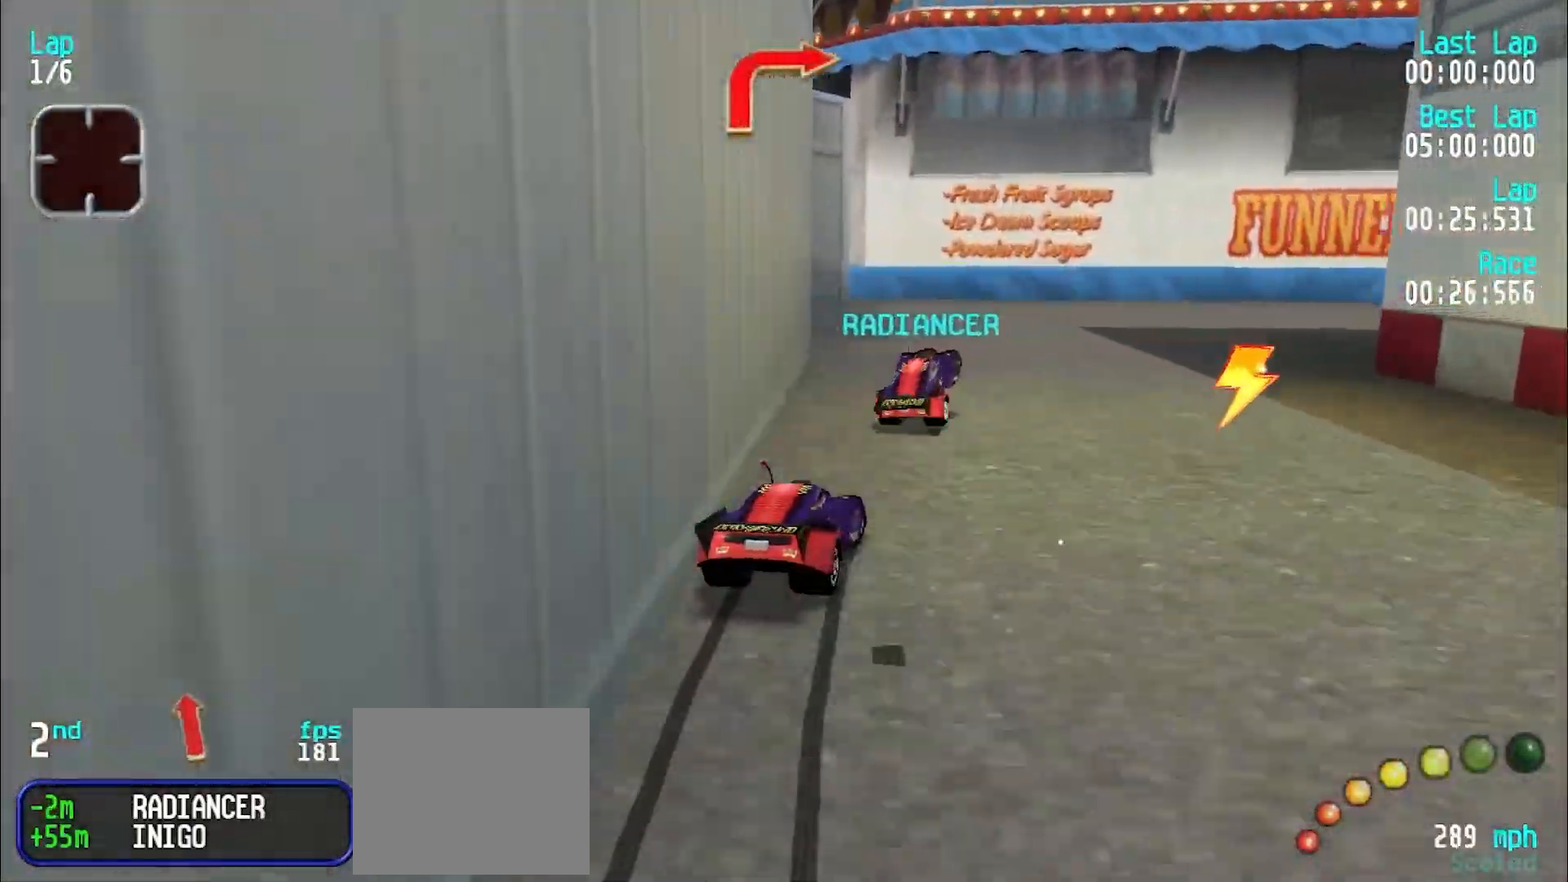
{"keys": ["e", "u"], "events": [[450, "e", "down"]]}
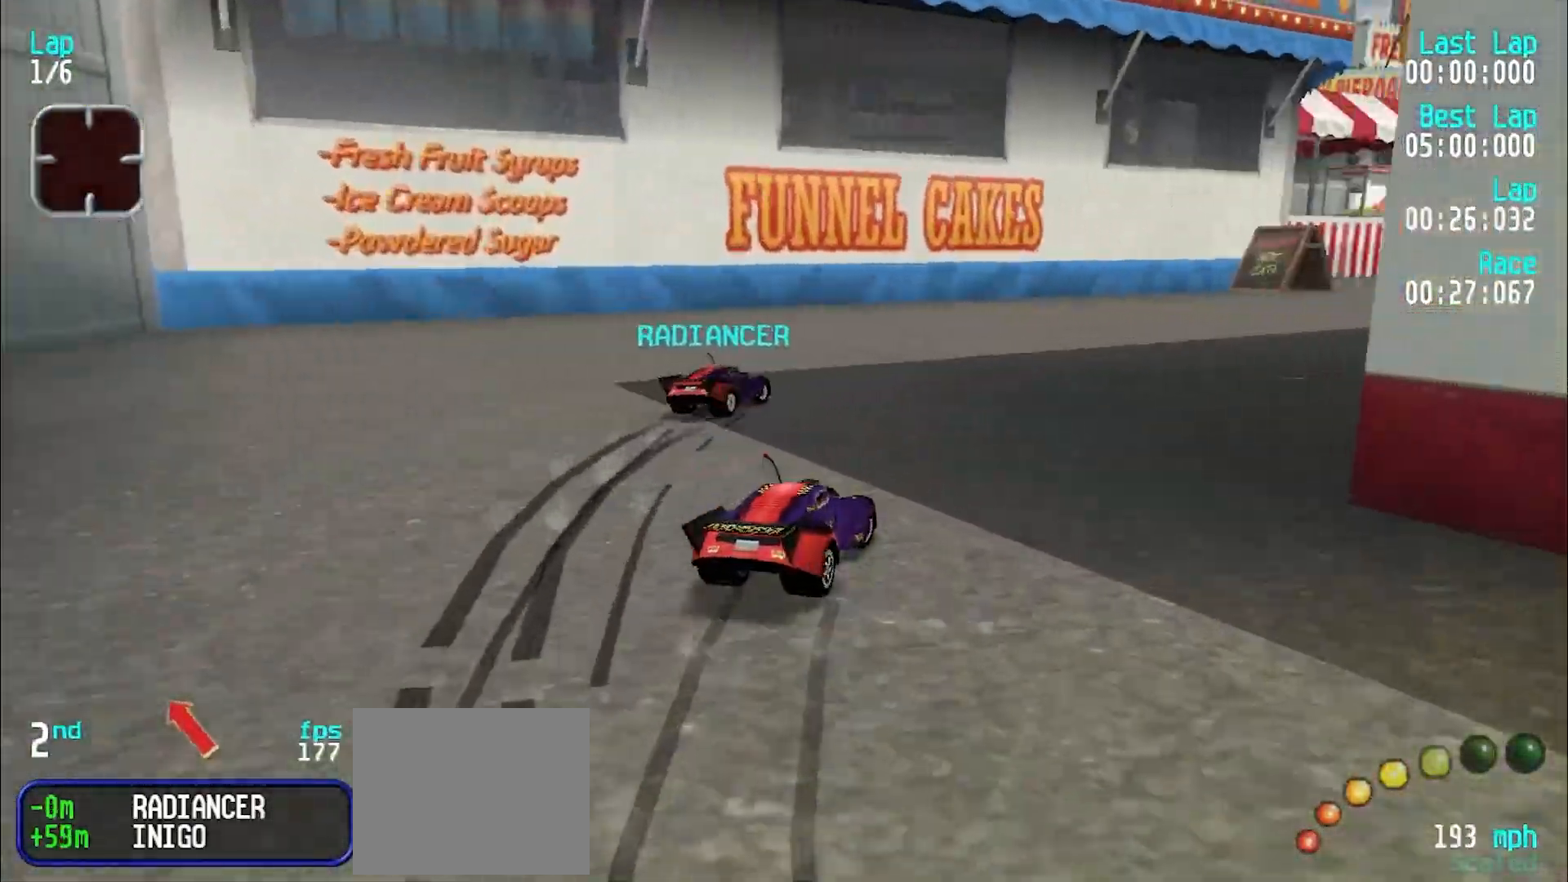
{"keys": ["e", "u"], "events": []}
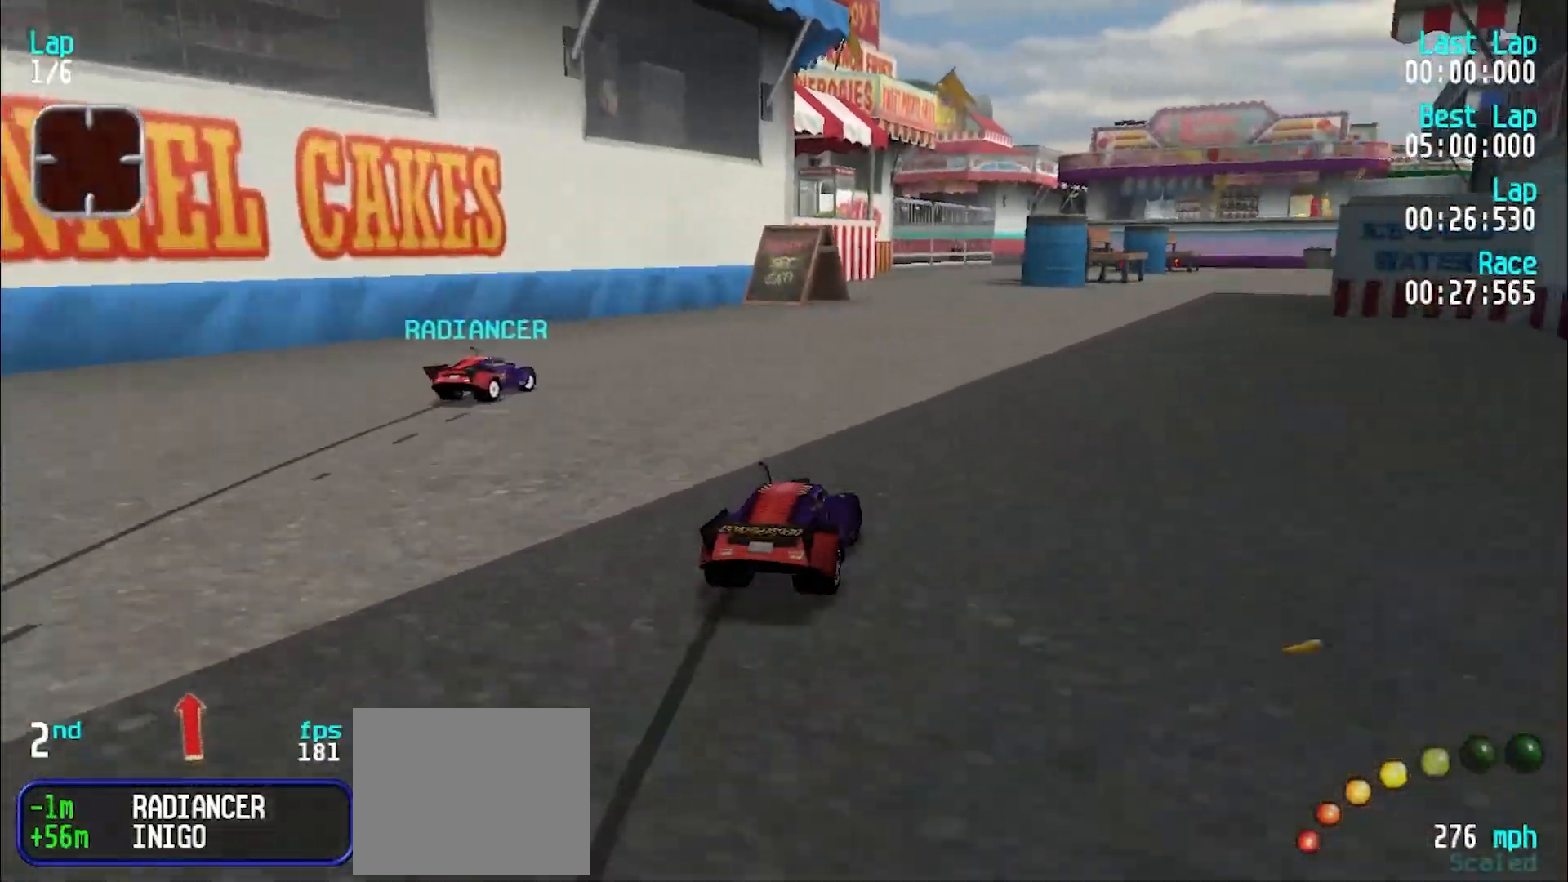
{"keys": ["e"], "events": [[250, "u", "up"], [350, "u", "down"], [433, "u", "up"]]}
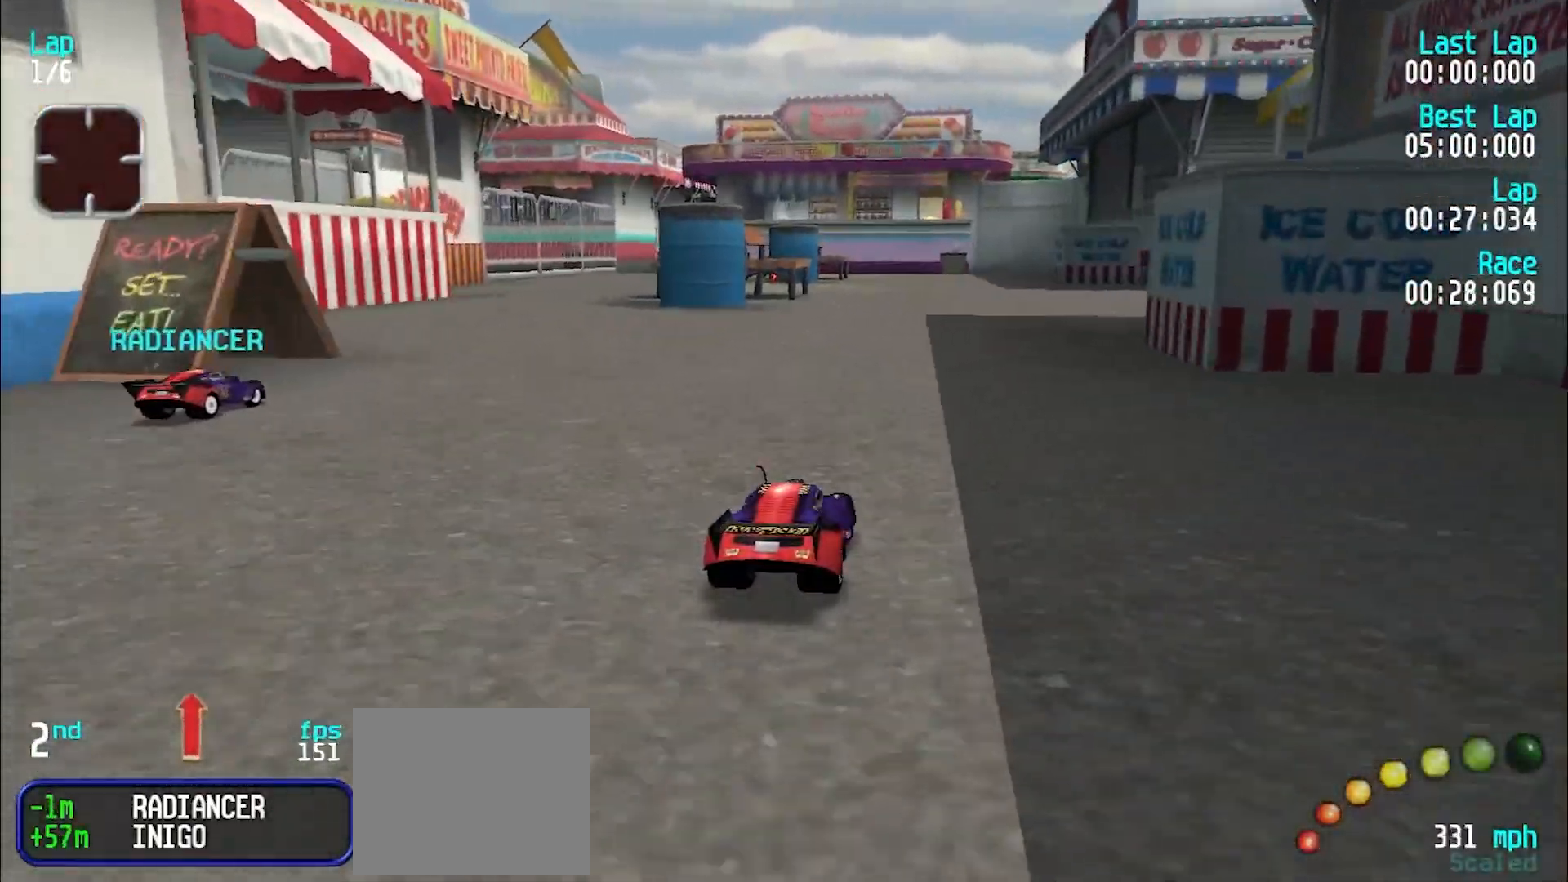
{"keys": ["e", "y"], "events": [[33, "u", "down"], [83, "u", "up"], [317, "y", "down"], [400, "y", "up"], [500, "y", "down"]]}
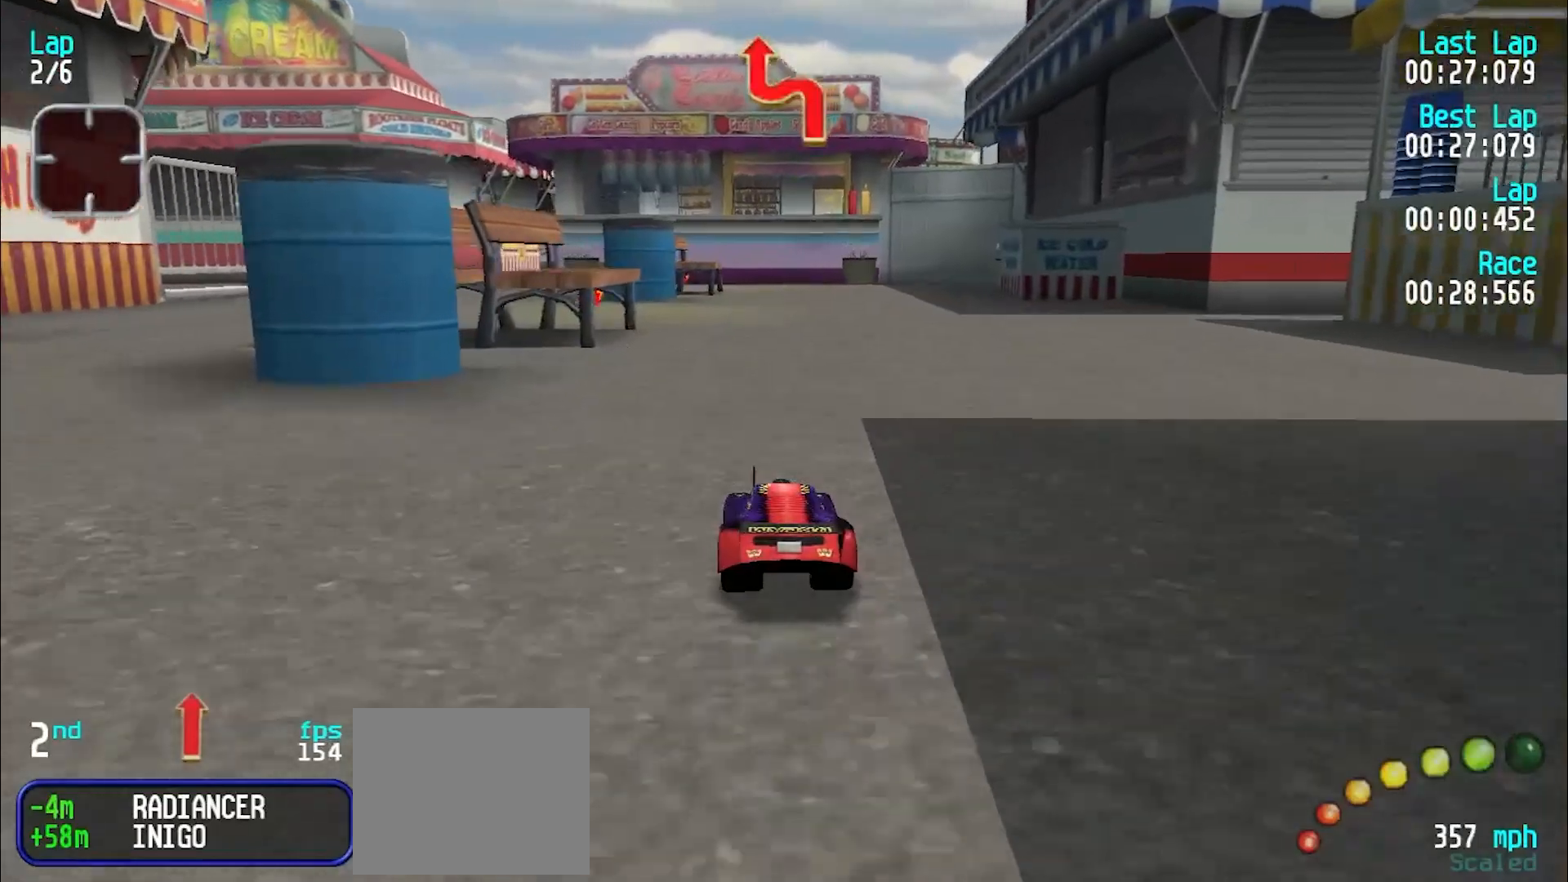
{"keys": ["e"], "events": [[100, "y", "up"], [183, "y", "down"], [233, "y", "up"], [383, "y", "down"], [483, "y", "up"]]}
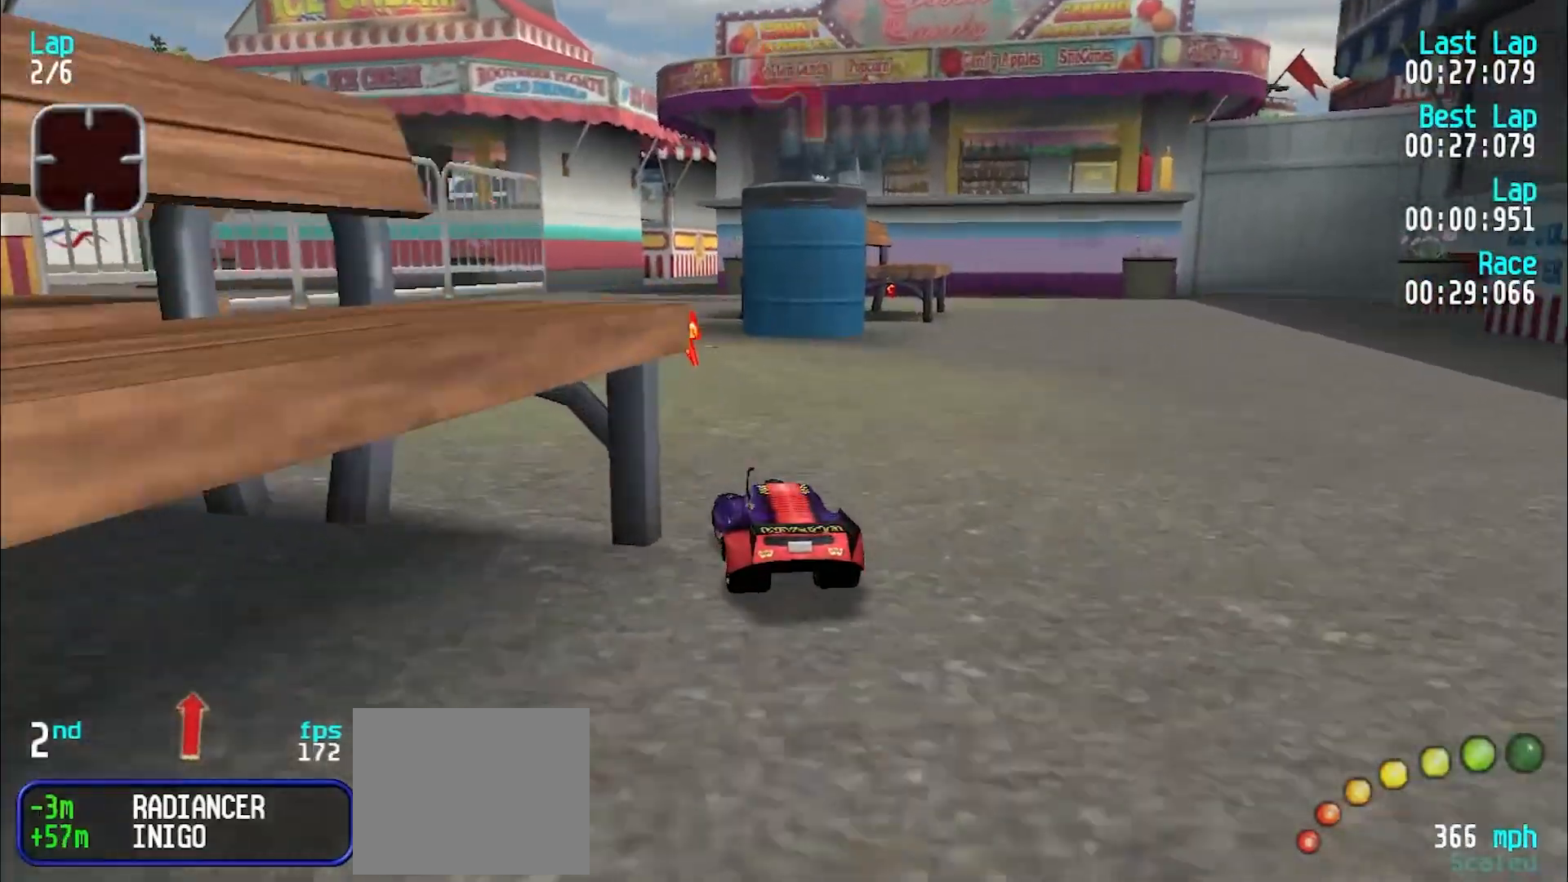
{"keys": ["e"], "events": [[33, "y", "down"], [67, "y", "up"], [200, "u", "down"], [250, "u", "up"]]}
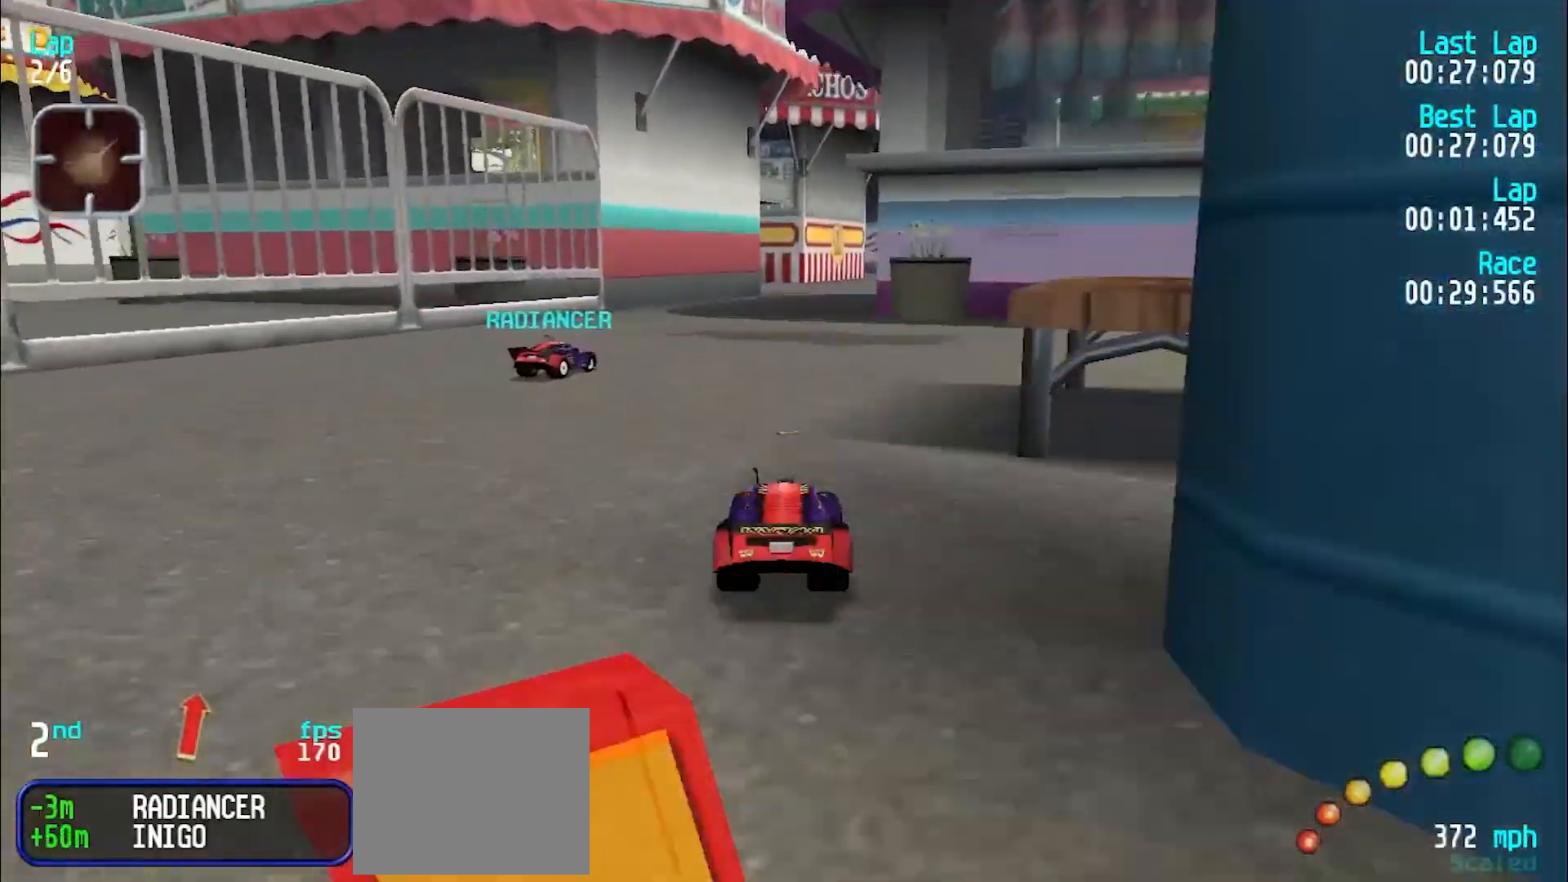
{"keys": ["e", "u"], "events": [[267, "u", "down"], [367, "u", "up"], [450, "u", "down"]]}